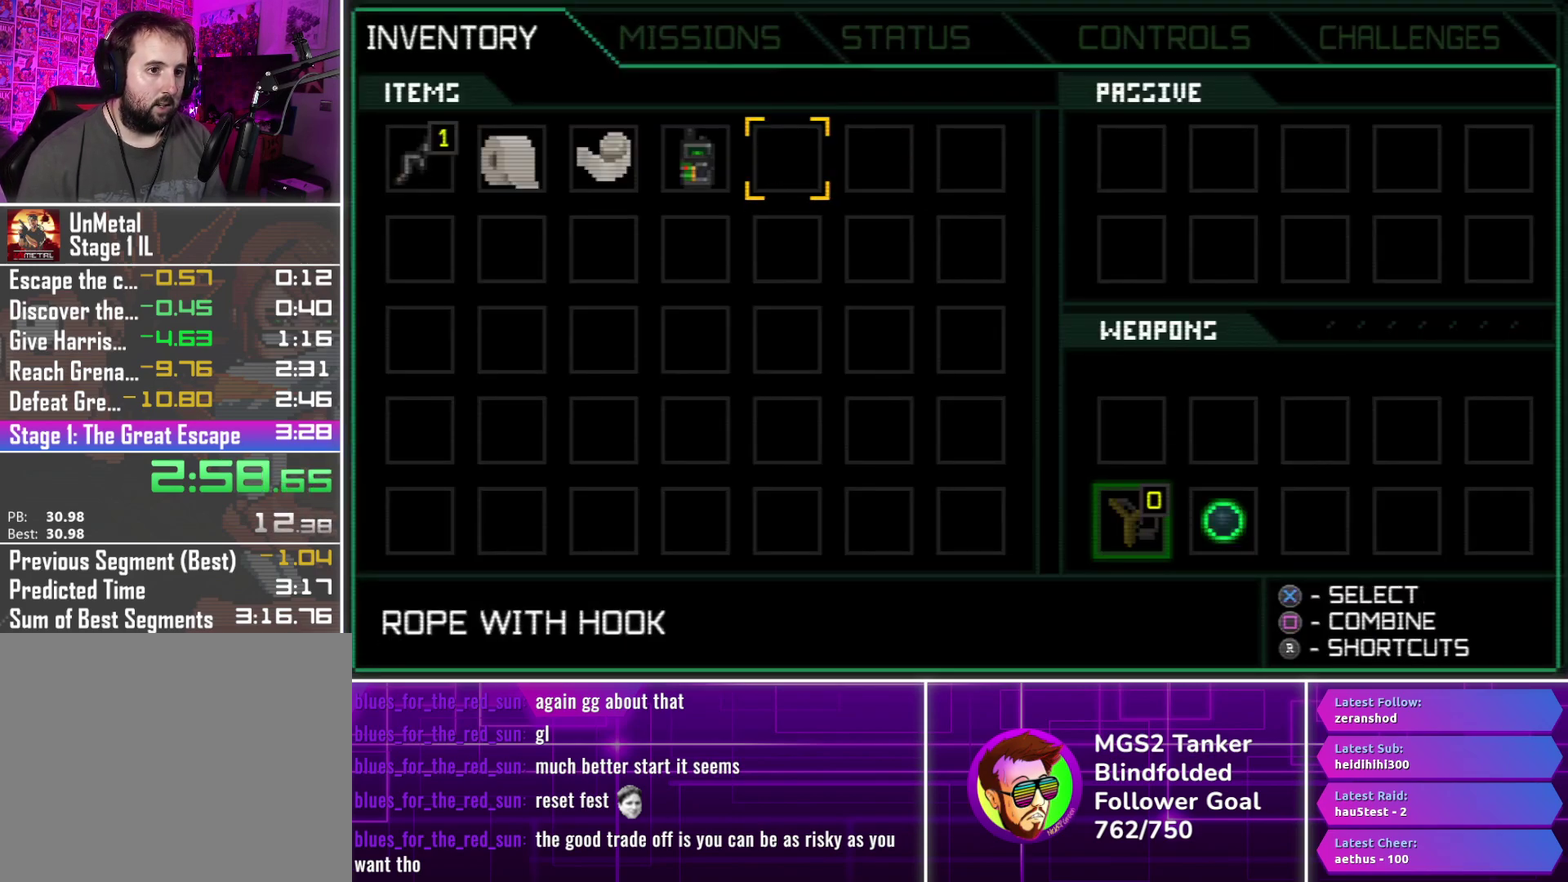
Gameplay with a controller (PlayStation layout); each line is a JSON object with the inputs held at the frame after it. "events" lists button and stick changes between this image and that frame as [ms after this image, input, new state], when the widget could be followed in between. Not read: L3 R3 left_stick right_stick.
{"buttons": ["DPAD_DOWN"], "events": [[267, "CROSS", "down"], [333, "CROSS", "up"], [367, "DPAD_DOWN", "down"]]}
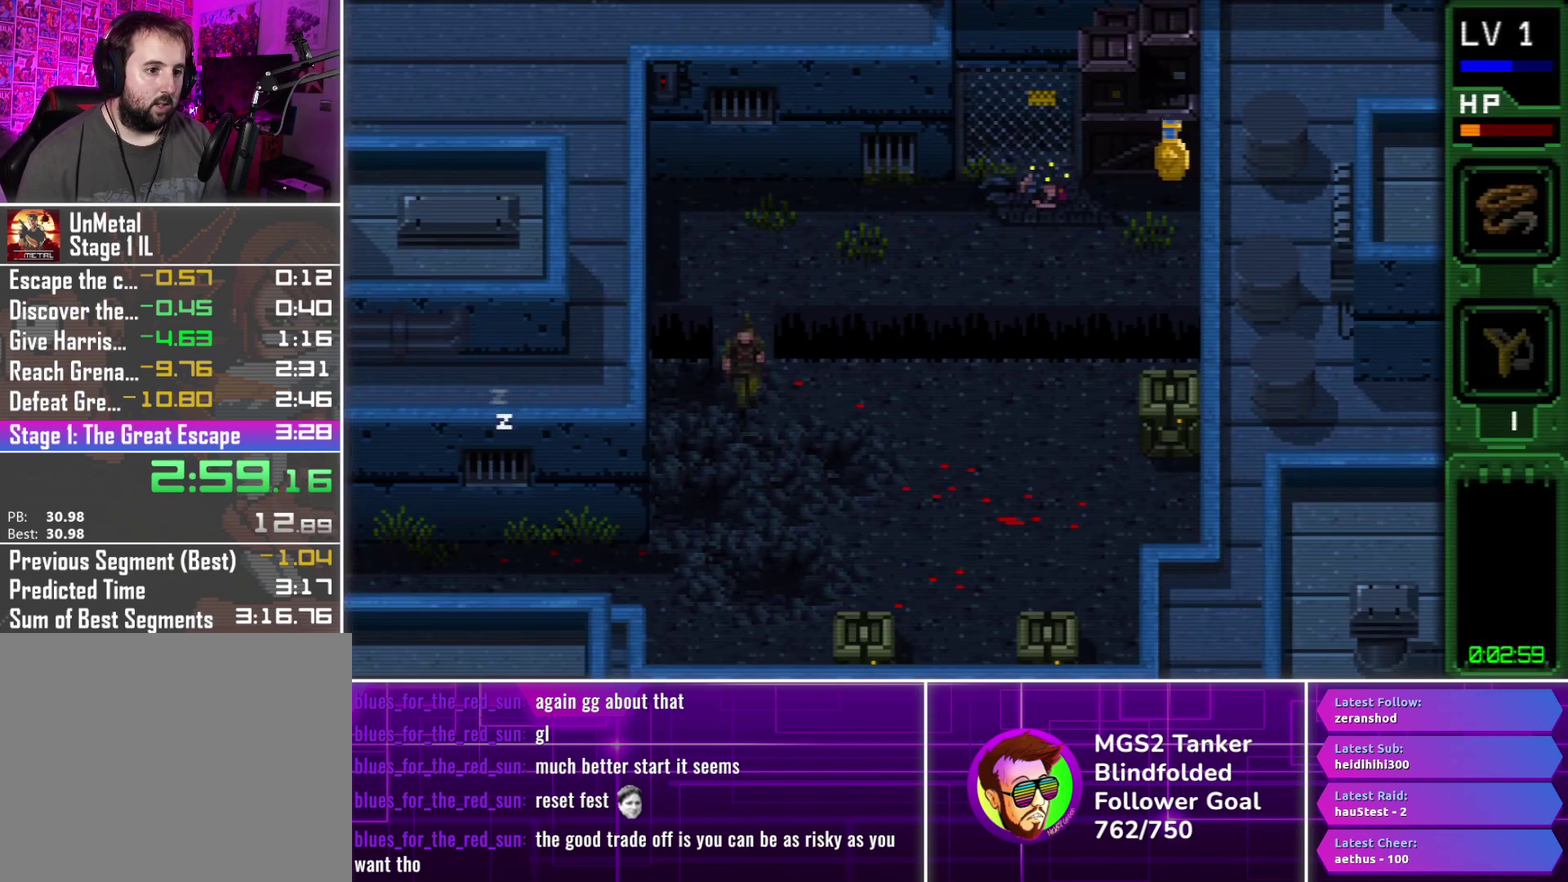
{"buttons": ["DPAD_DOWN", "DPAD_LEFT"], "events": [[217, "DPAD_LEFT", "down"], [233, "CROSS", "down"], [350, "CROSS", "up"]]}
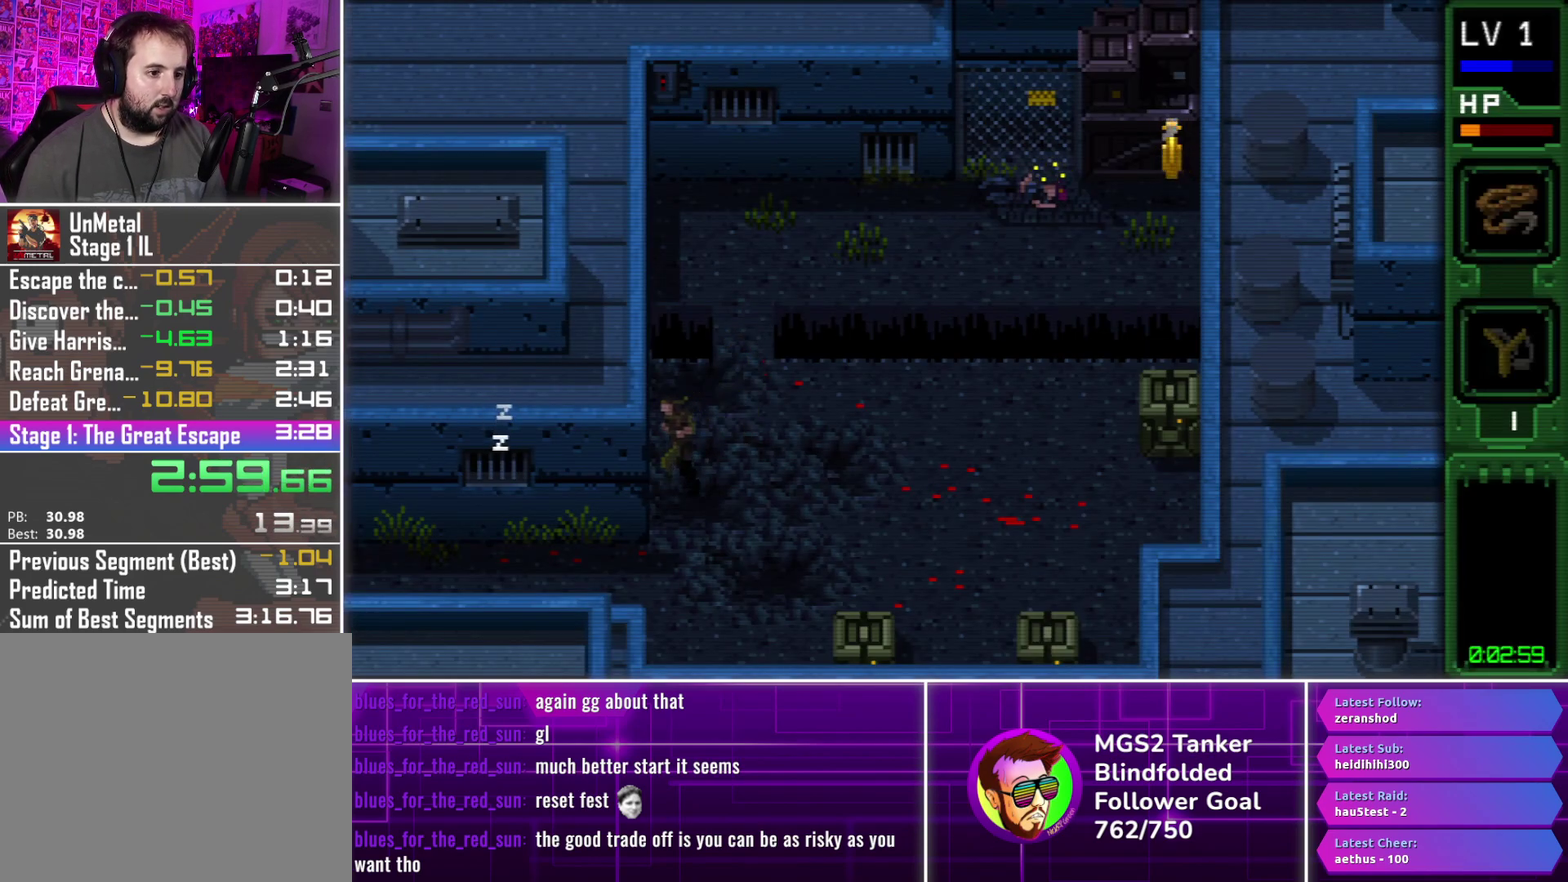
{"buttons": ["CROSS", "DPAD_LEFT"], "events": [[450, "DPAD_DOWN", "up"], [467, "CROSS", "down"]]}
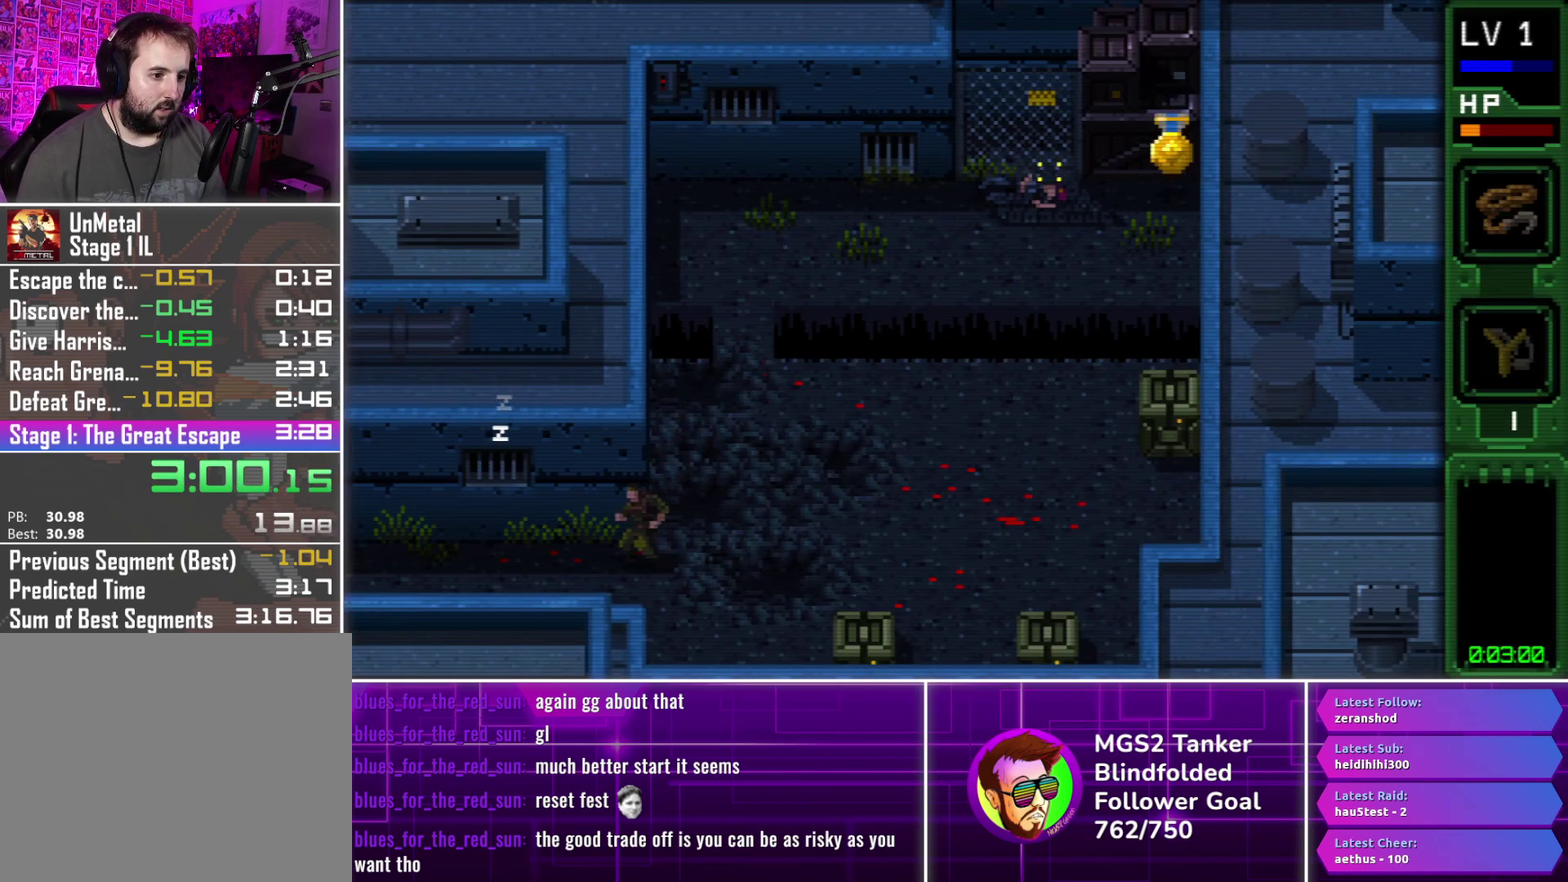
{"buttons": ["CROSS", "DPAD_LEFT"], "events": [[50, "CROSS", "up"], [133, "CROSS", "down"], [200, "CROSS", "up"], [283, "CROSS", "down"], [367, "CROSS", "up"], [433, "CROSS", "down"]]}
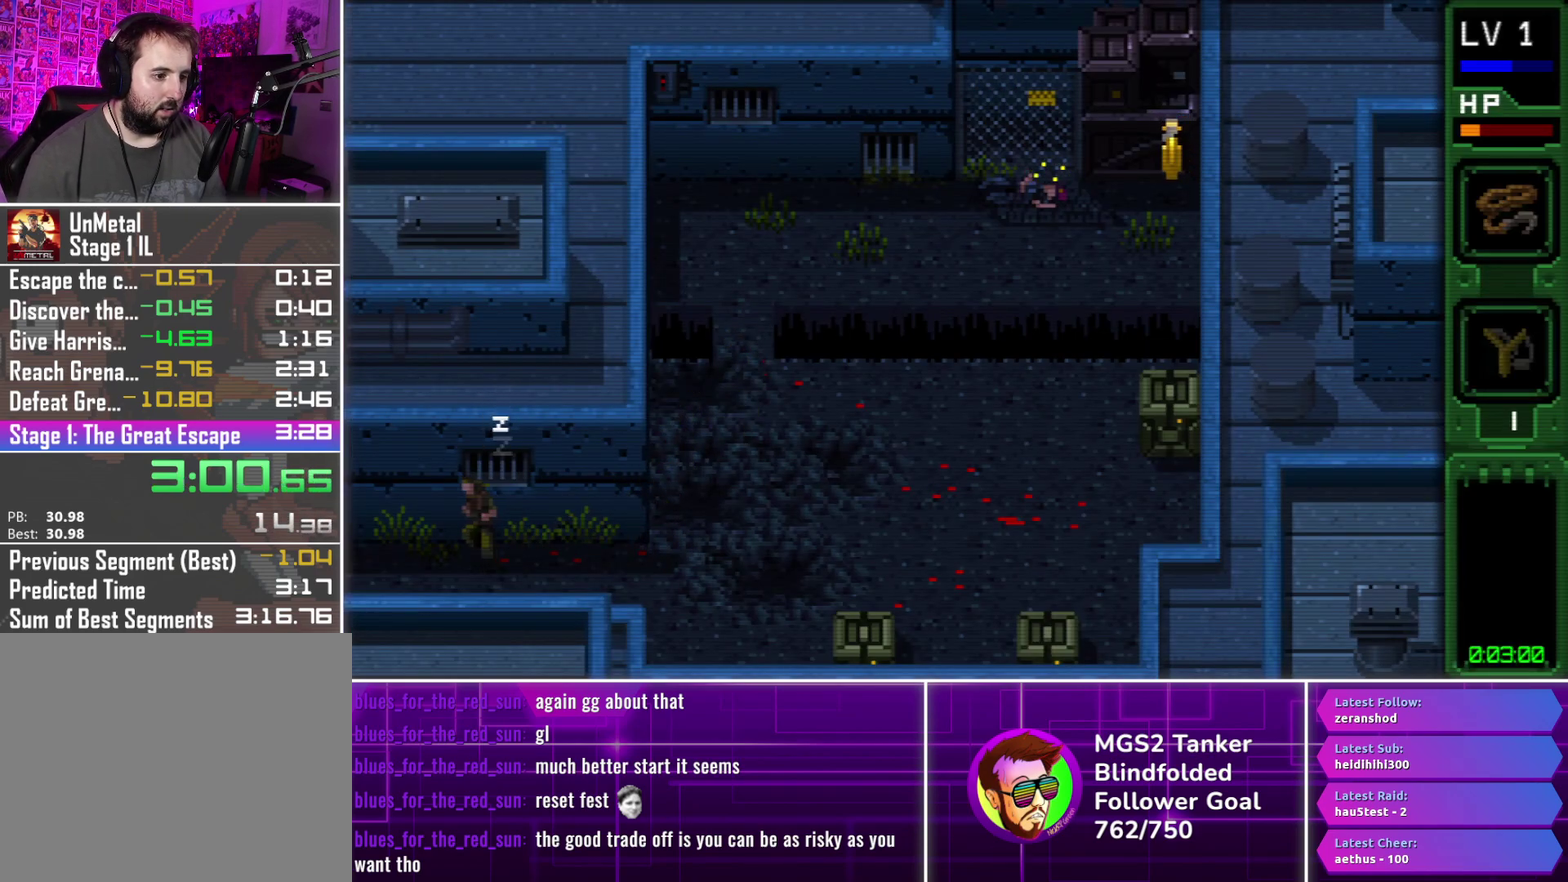
{"buttons": ["DPAD_LEFT"], "events": [[33, "CROSS", "up"], [100, "CROSS", "down"], [167, "CROSS", "up"], [233, "CROSS", "down"], [350, "CROSS", "up"], [400, "CROSS", "down"], [483, "CROSS", "up"]]}
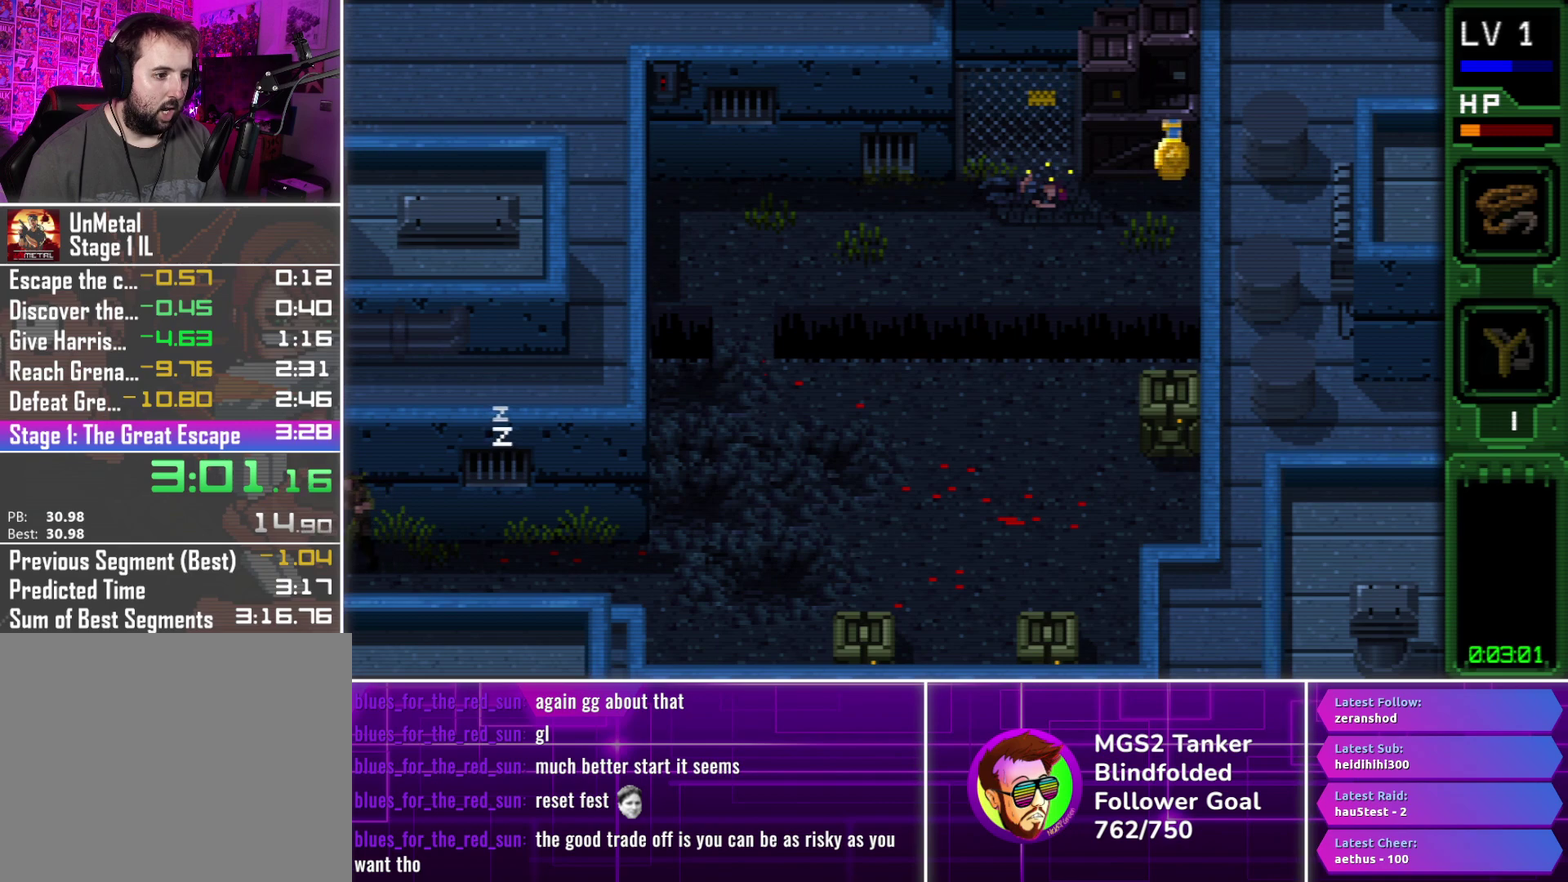
{"buttons": ["DPAD_LEFT"], "events": [[67, "CROSS", "down"], [133, "CROSS", "up"], [217, "CROSS", "down"], [300, "CROSS", "up"], [400, "CROSS", "down"], [483, "CROSS", "up"]]}
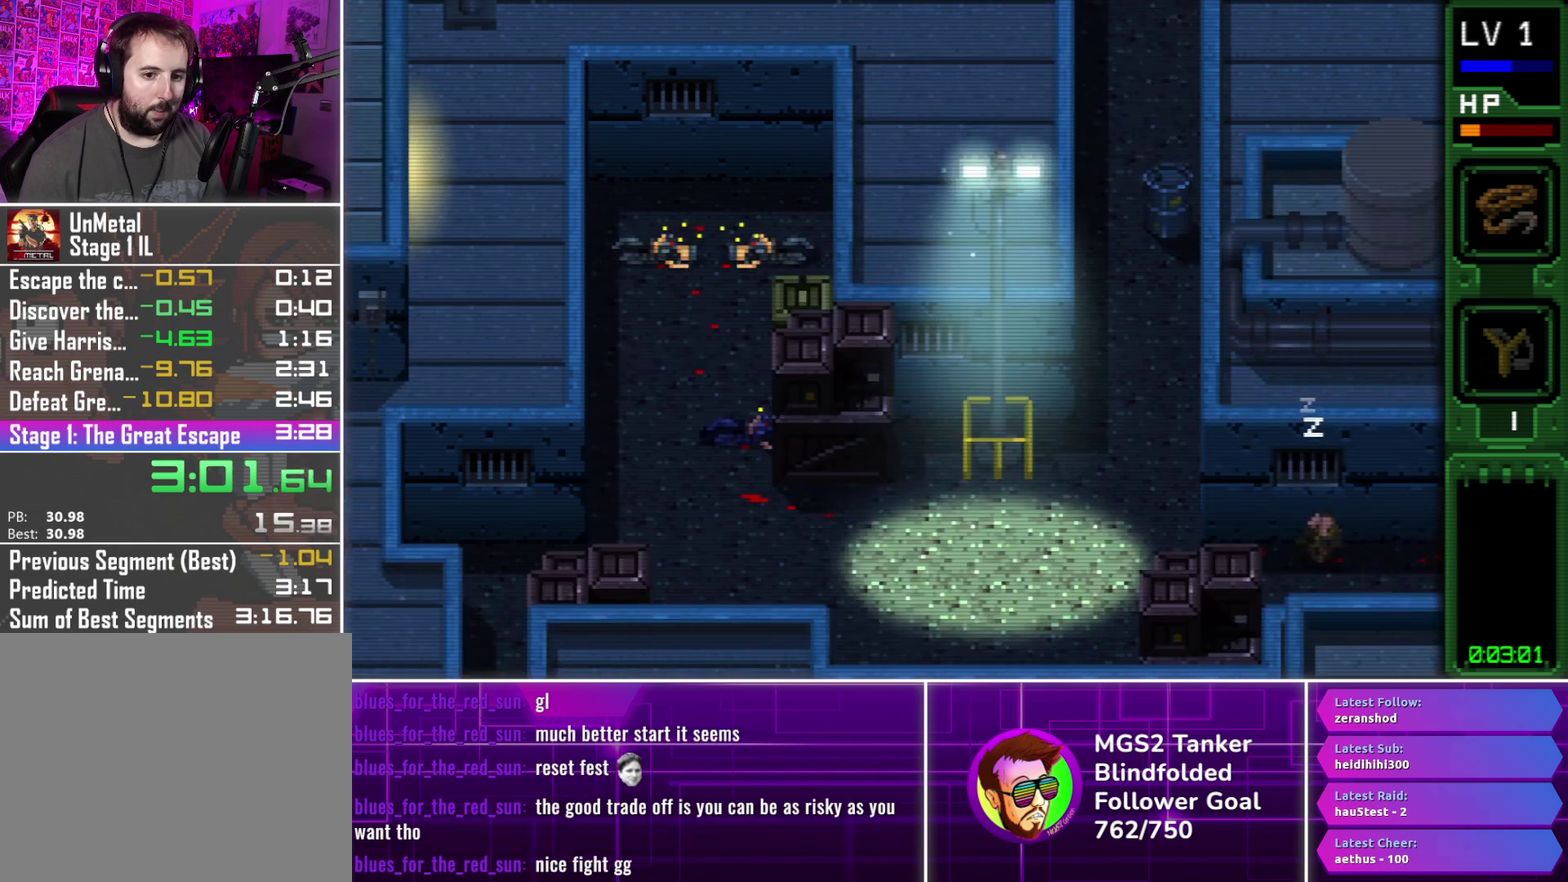
{"buttons": ["CROSS", "DPAD_DOWN", "DPAD_LEFT"], "events": [[50, "CROSS", "down"], [167, "CROSS", "up"], [317, "DPAD_DOWN", "down"], [500, "CROSS", "down"]]}
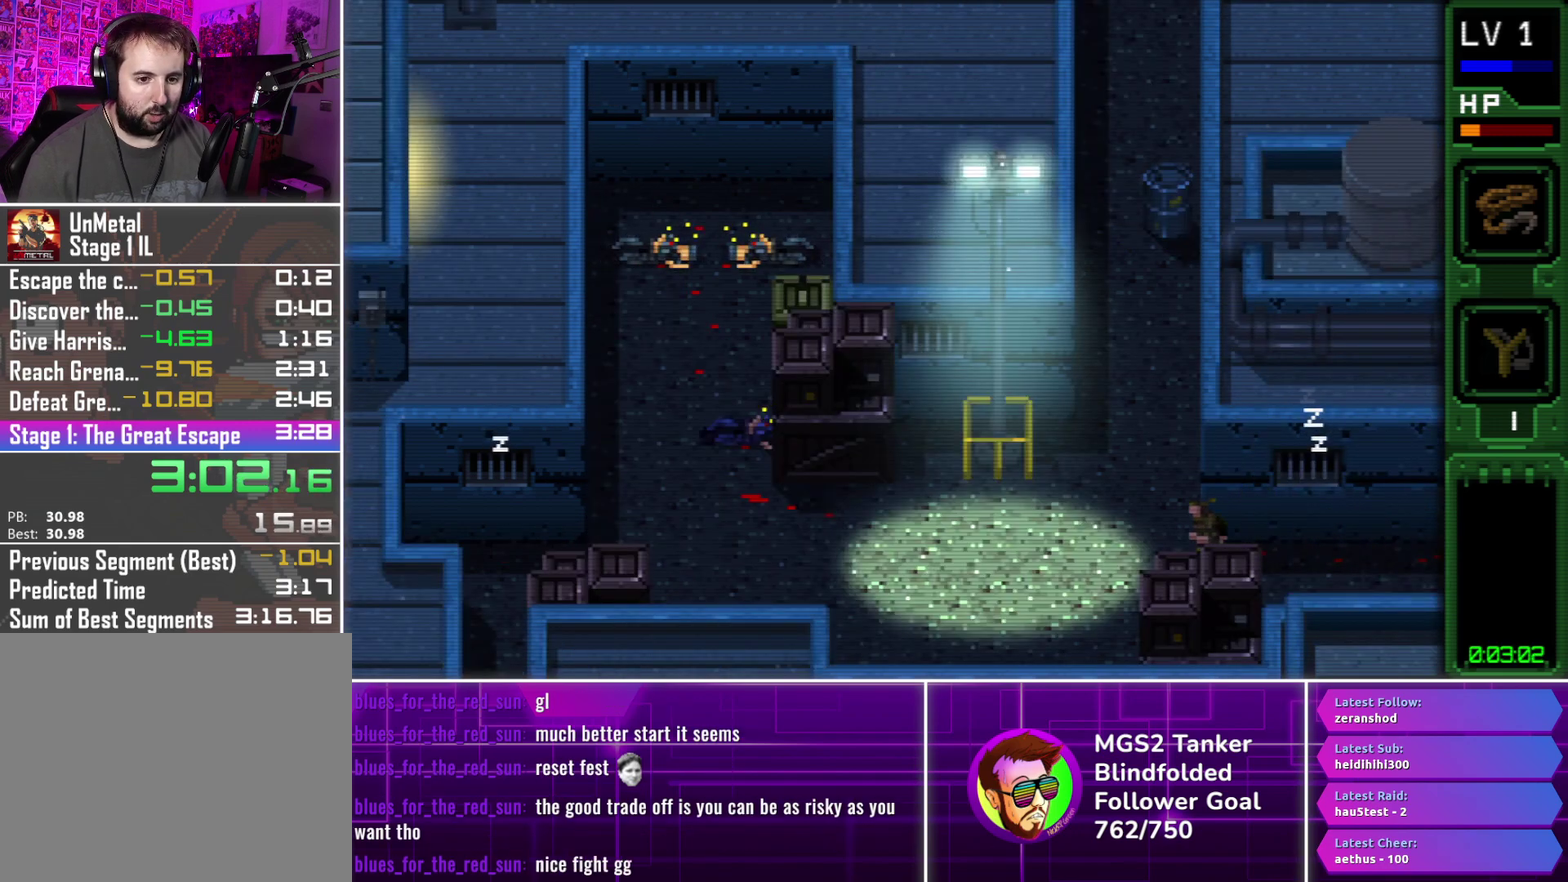
{"buttons": ["CROSS", "DPAD_LEFT"], "events": [[50, "DPAD_DOWN", "up"], [100, "CROSS", "up"], [167, "CROSS", "down"], [250, "CROSS", "up"], [350, "CROSS", "down"], [417, "CROSS", "up"], [500, "CROSS", "down"]]}
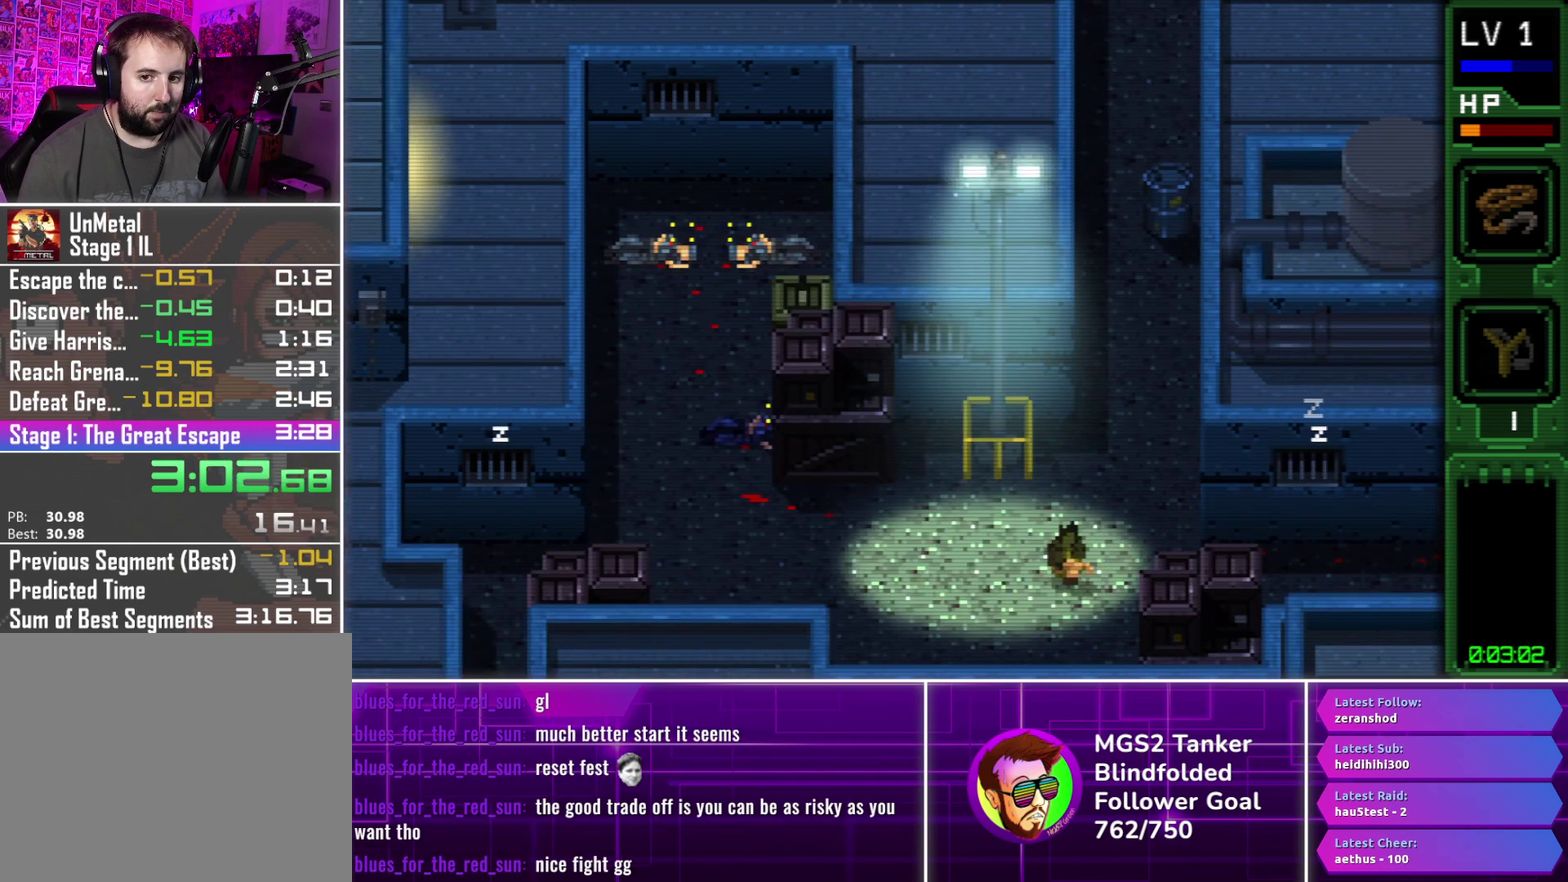
{"buttons": ["CROSS", "DPAD_LEFT"], "events": [[100, "CROSS", "up"], [150, "CROSS", "down"], [217, "CROSS", "up"], [300, "CROSS", "down"], [367, "CROSS", "up"], [467, "CROSS", "down"]]}
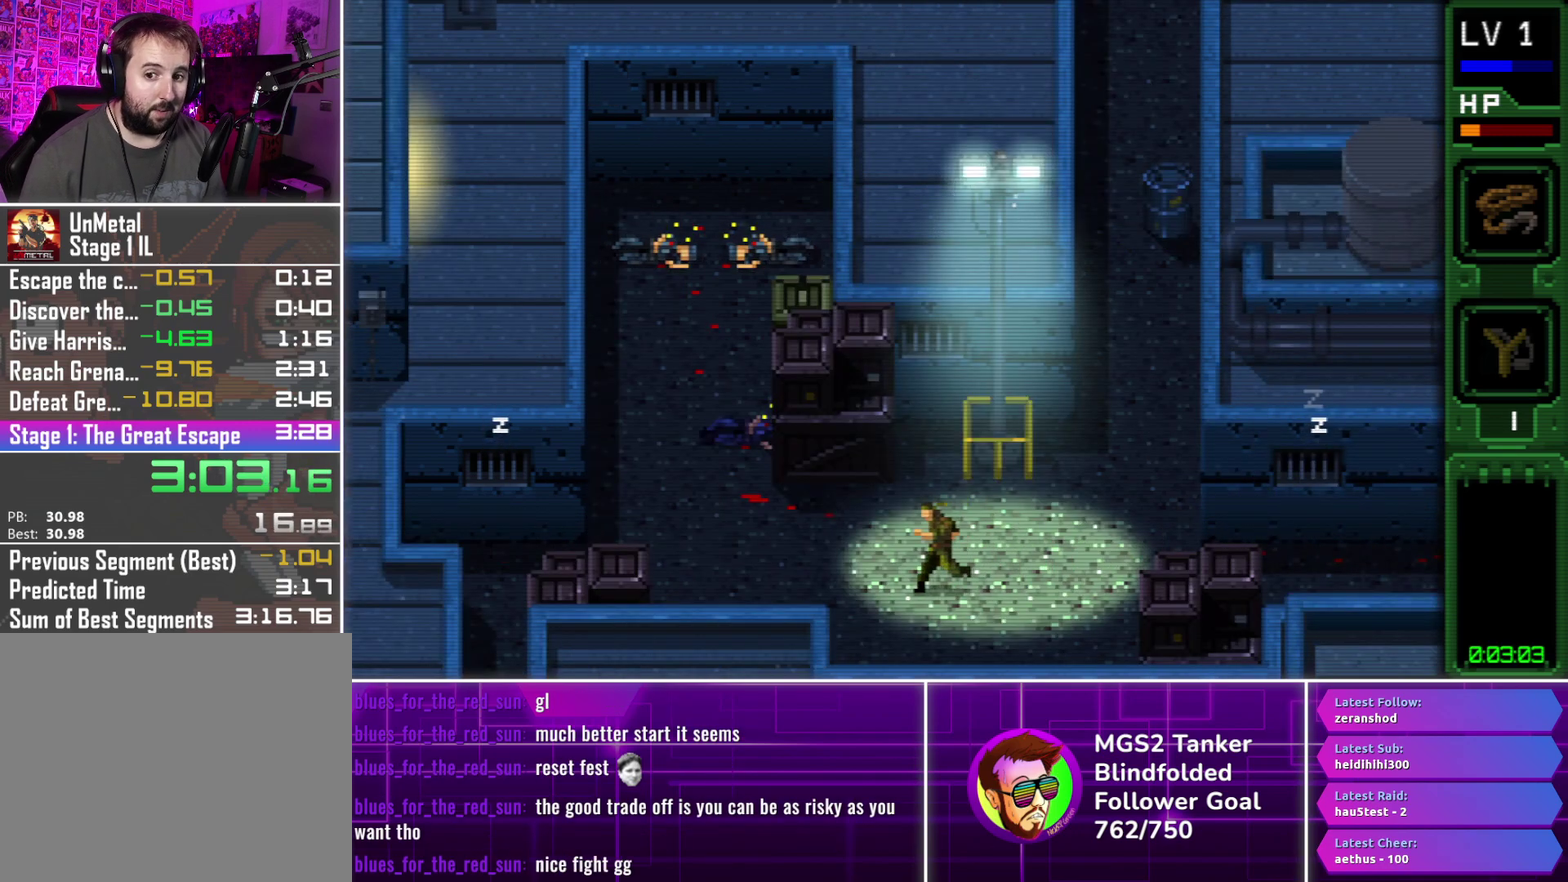
{"buttons": ["CROSS", "DPAD_LEFT"], "events": [[33, "CROSS", "up"], [117, "CROSS", "down"], [217, "CROSS", "up"], [267, "CROSS", "down"], [367, "CROSS", "up"], [450, "CROSS", "down"]]}
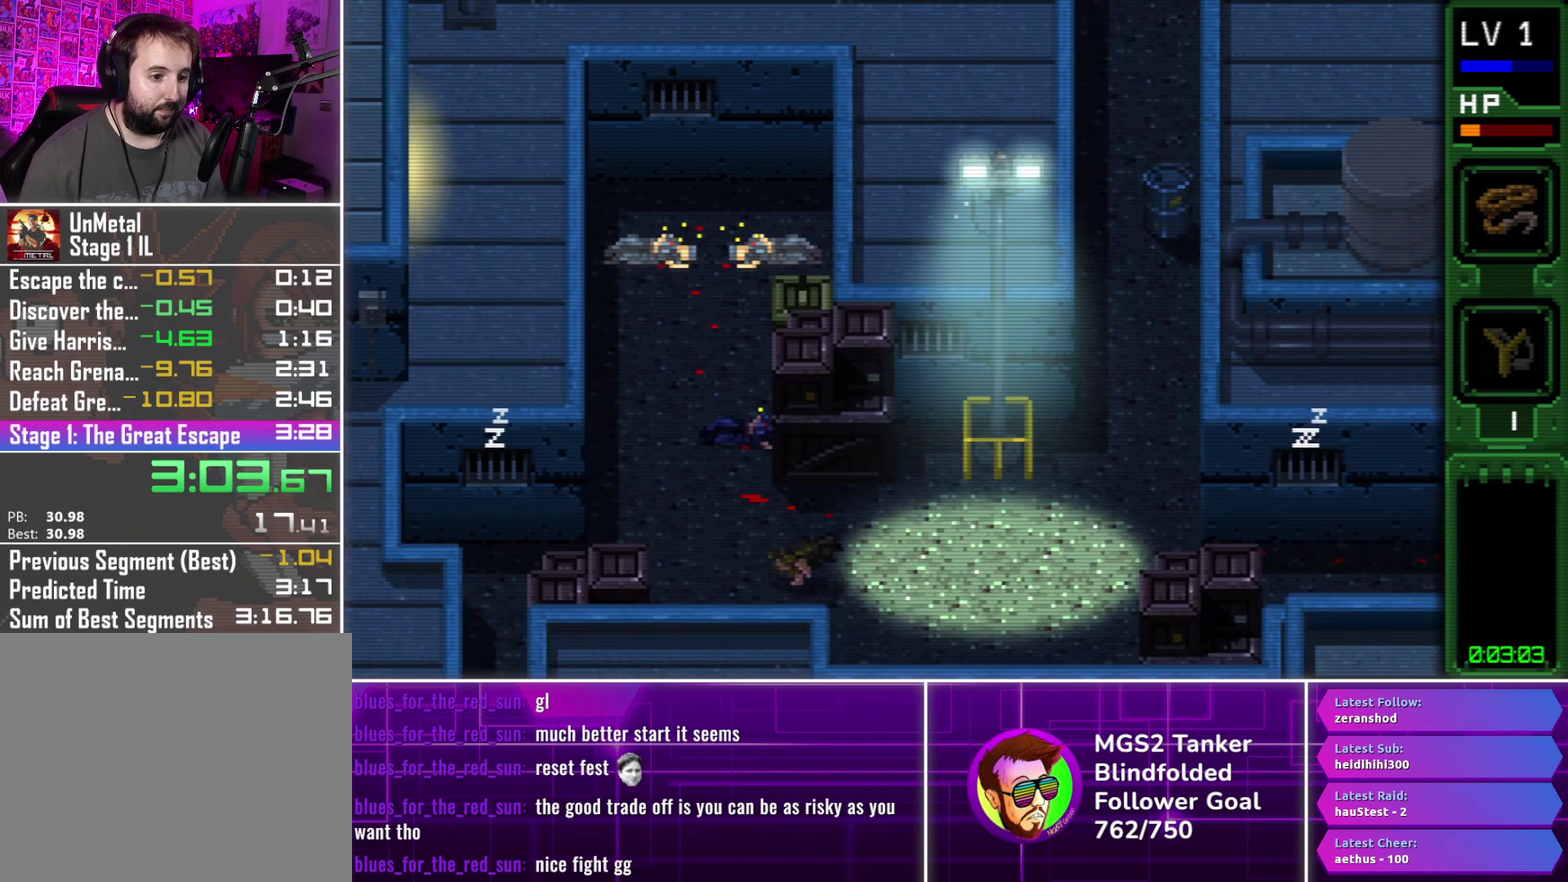
{"buttons": ["CROSS", "DPAD_LEFT"], "events": [[33, "CROSS", "up"], [117, "CROSS", "down"], [200, "CROSS", "up"], [283, "CROSS", "down"], [367, "CROSS", "up"], [433, "CROSS", "down"]]}
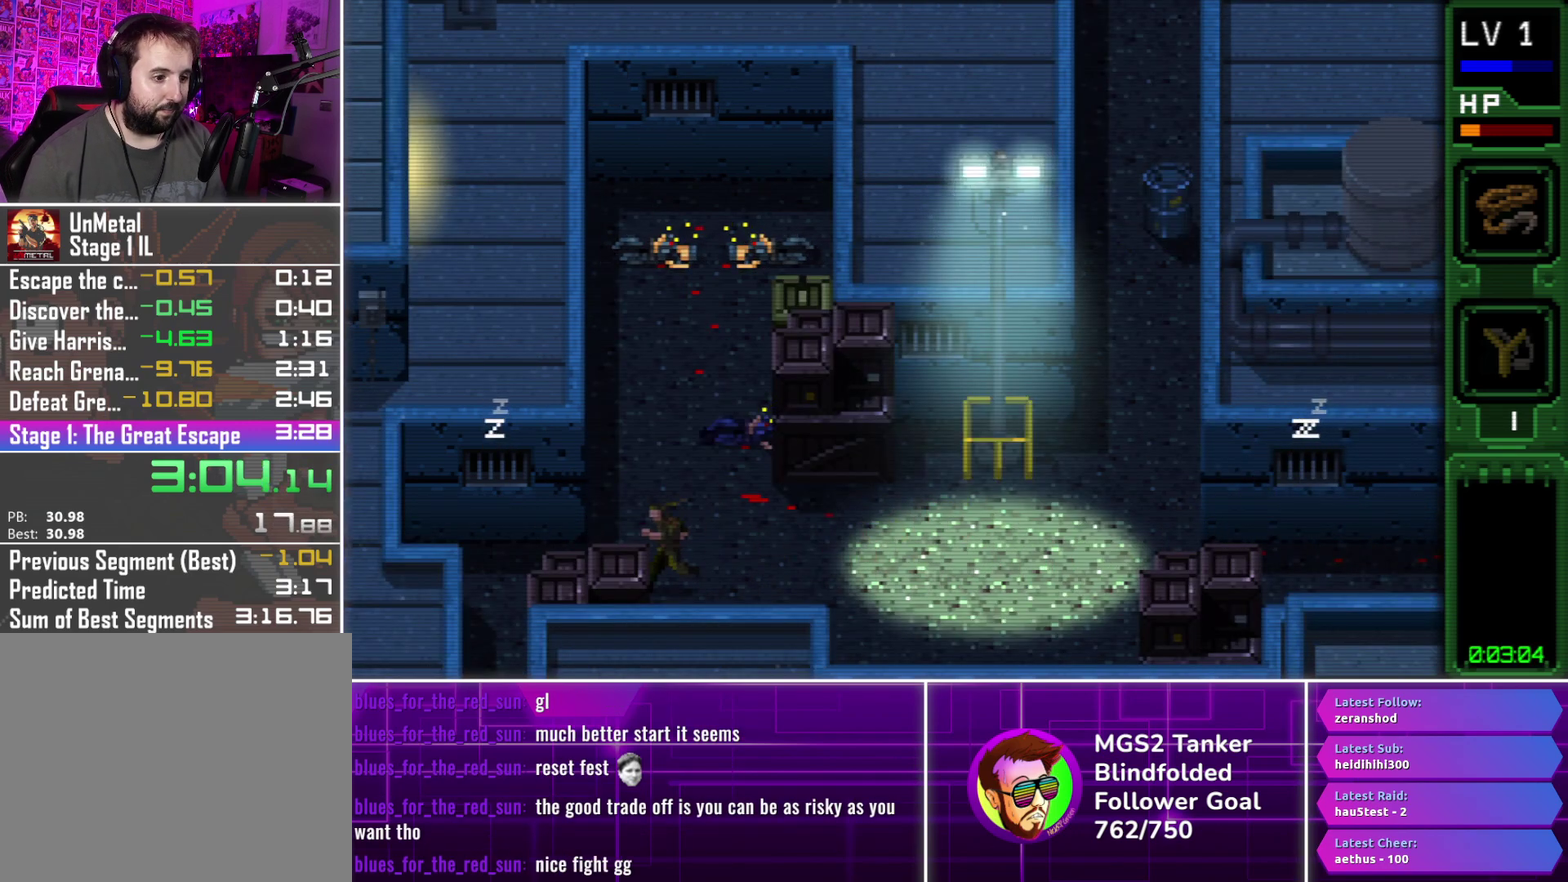
{"buttons": ["DPAD_LEFT"], "events": [[17, "CROSS", "up"], [100, "CROSS", "down"], [150, "CROSS", "up"]]}
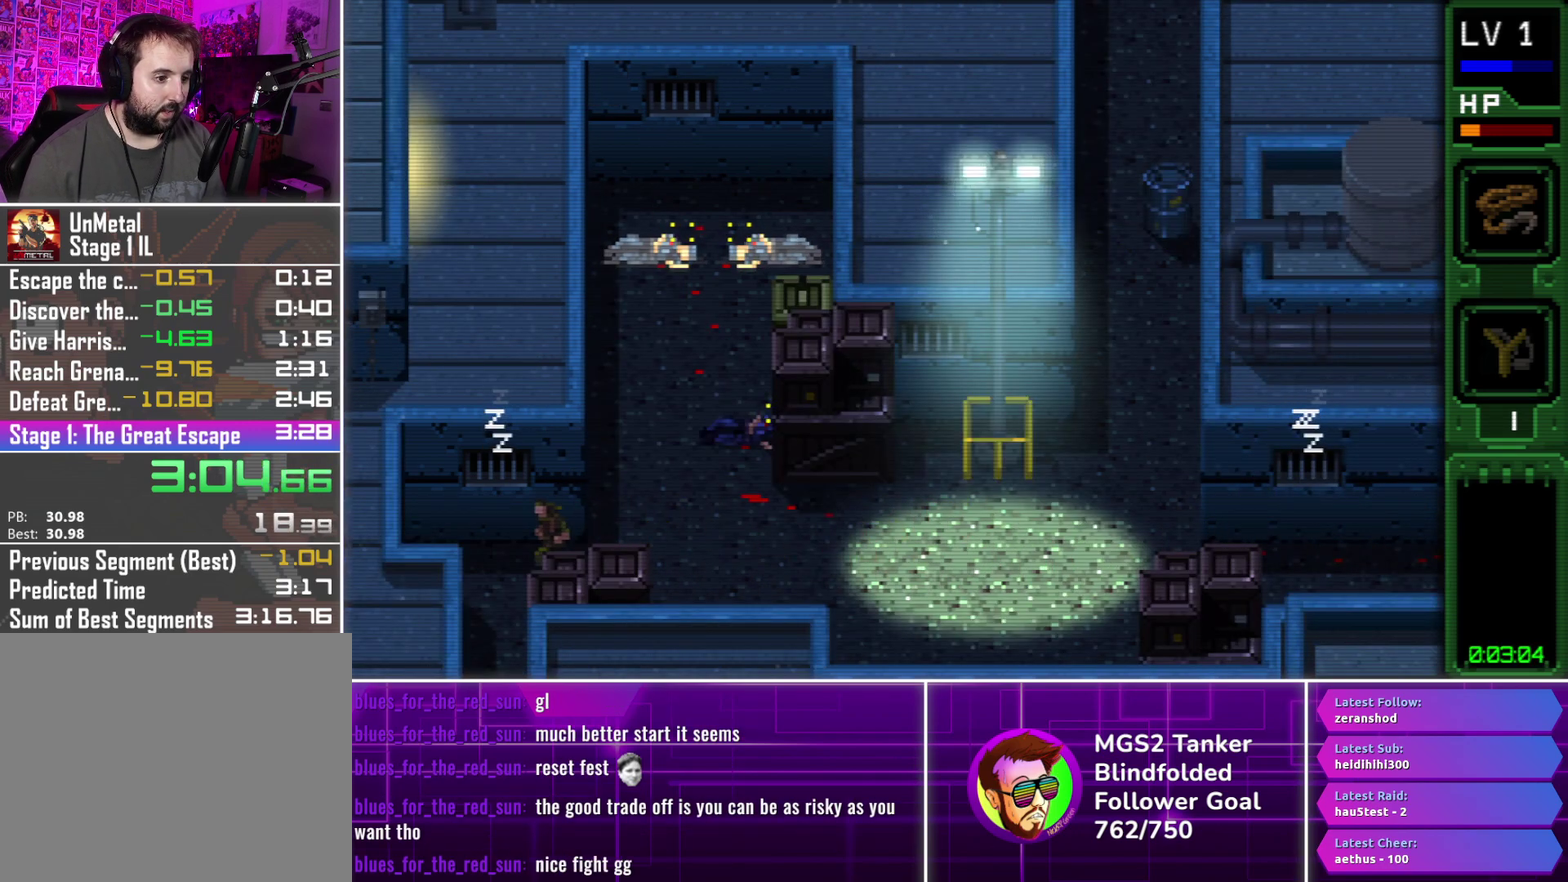
{"buttons": ["CROSS", "DPAD_DOWN"], "events": [[217, "DPAD_DOWN", "down"], [250, "CROSS", "down"], [250, "DPAD_LEFT", "up"], [350, "CROSS", "up"], [433, "CROSS", "down"]]}
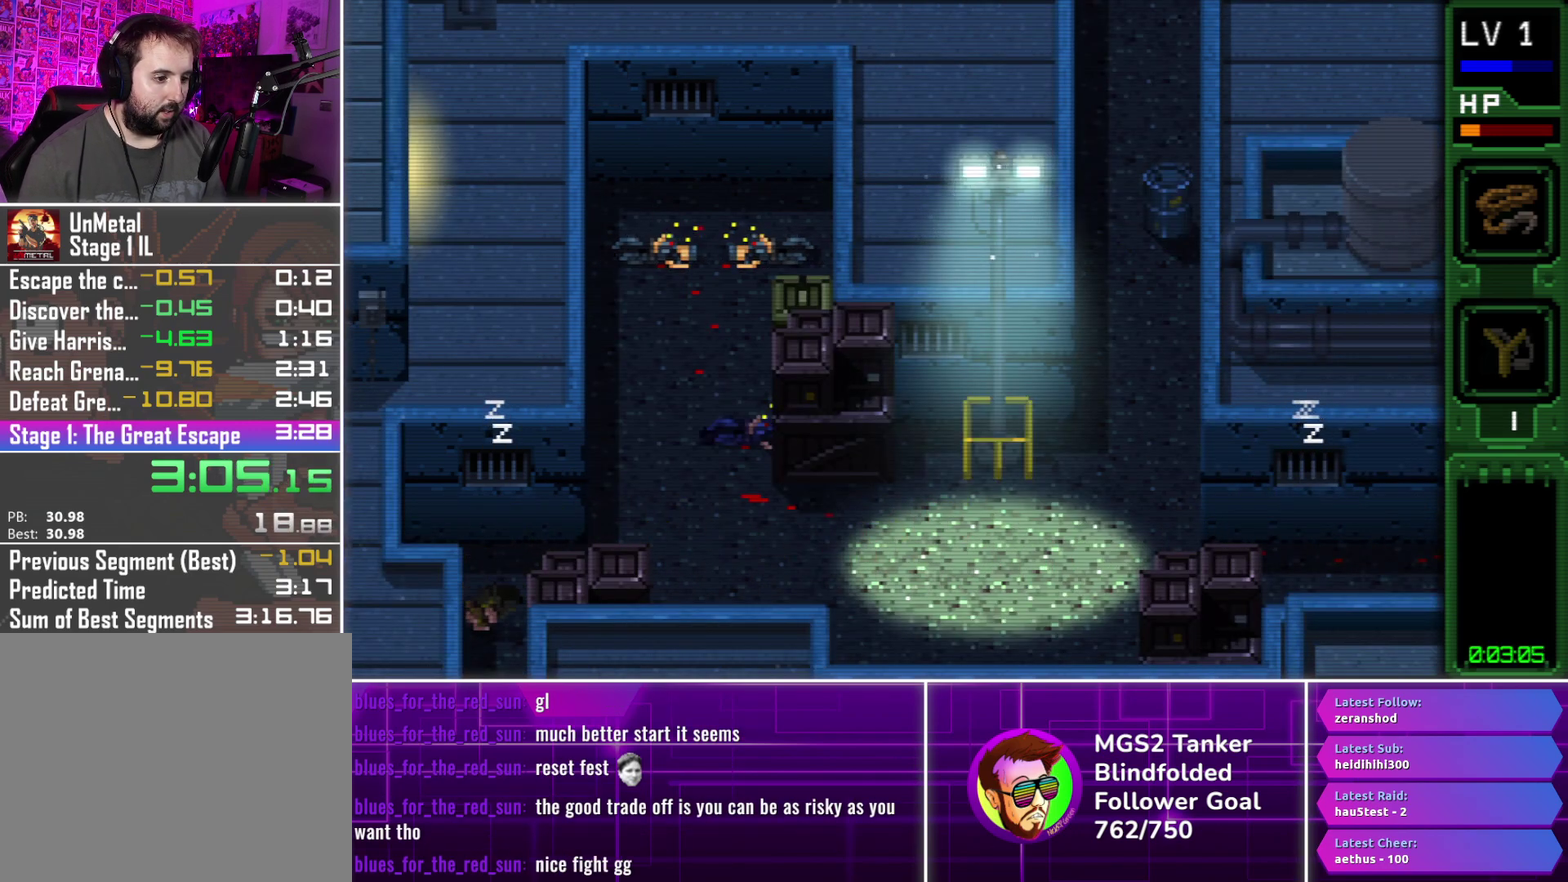
{"buttons": ["DPAD_DOWN"], "events": [[17, "CROSS", "up"], [100, "CROSS", "down"], [200, "CROSS", "up"]]}
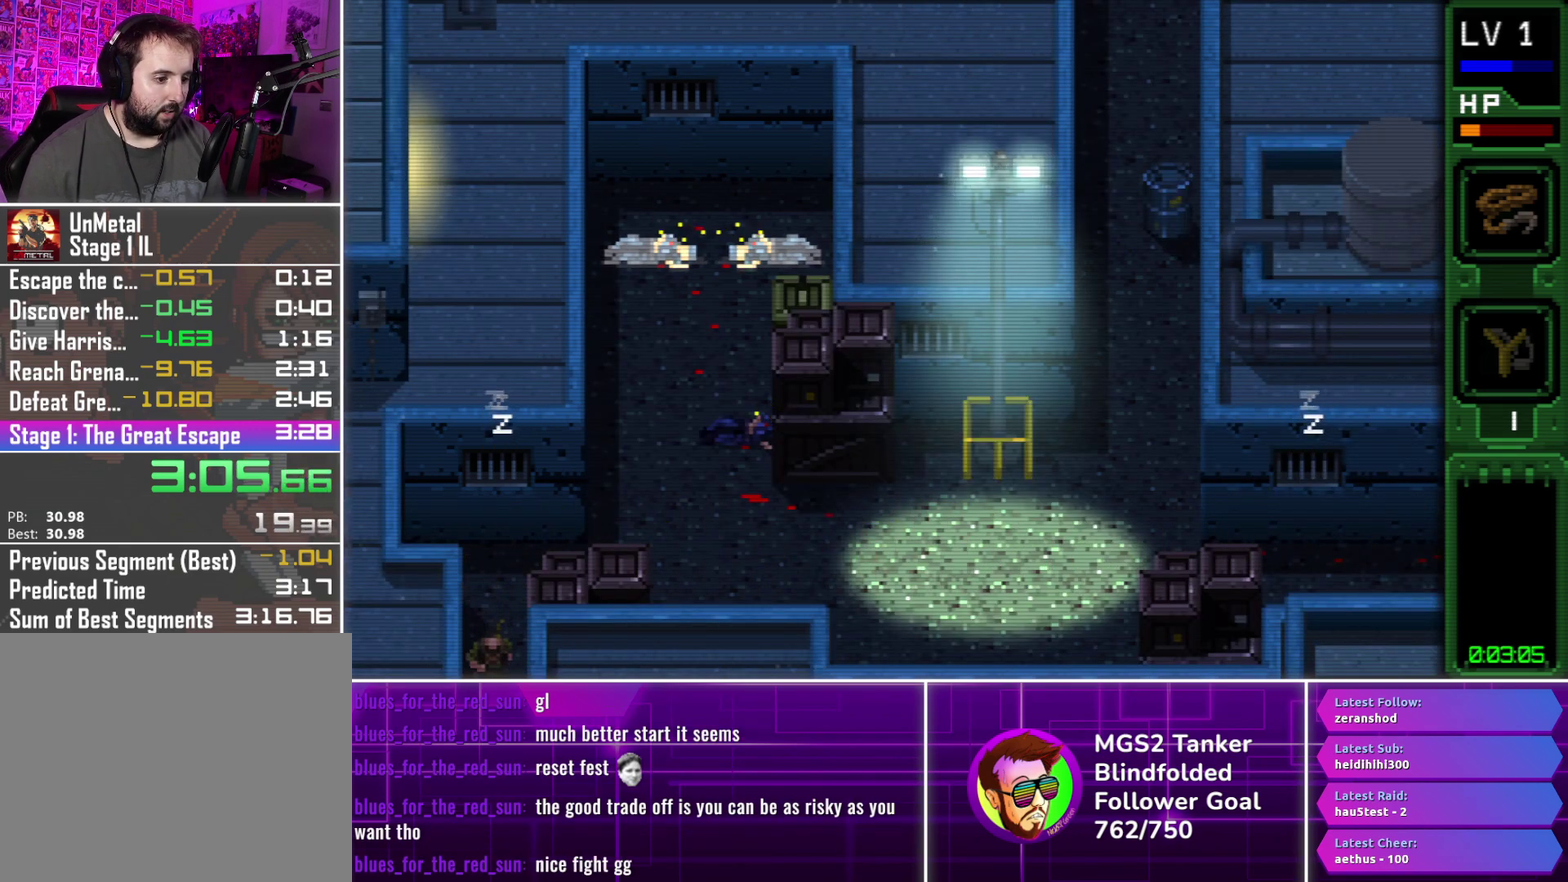
{"buttons": ["DPAD_DOWN"], "events": [[350, "CIRCLE", "down"], [467, "CIRCLE", "up"]]}
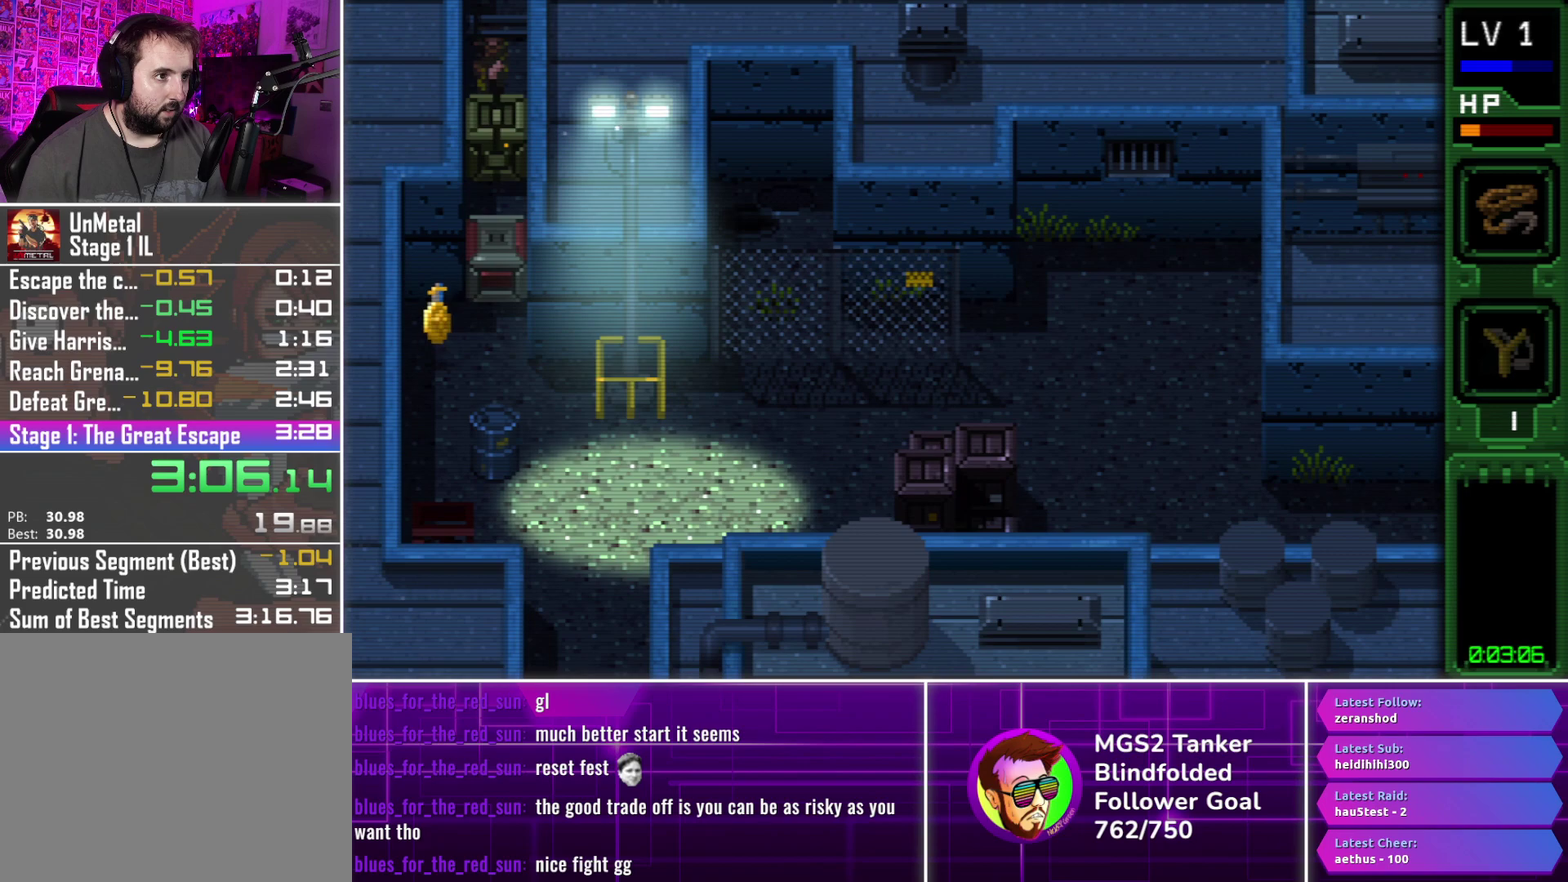
{"buttons": ["DPAD_DOWN"], "events": [[183, "CIRCLE", "down"], [283, "CIRCLE", "up"]]}
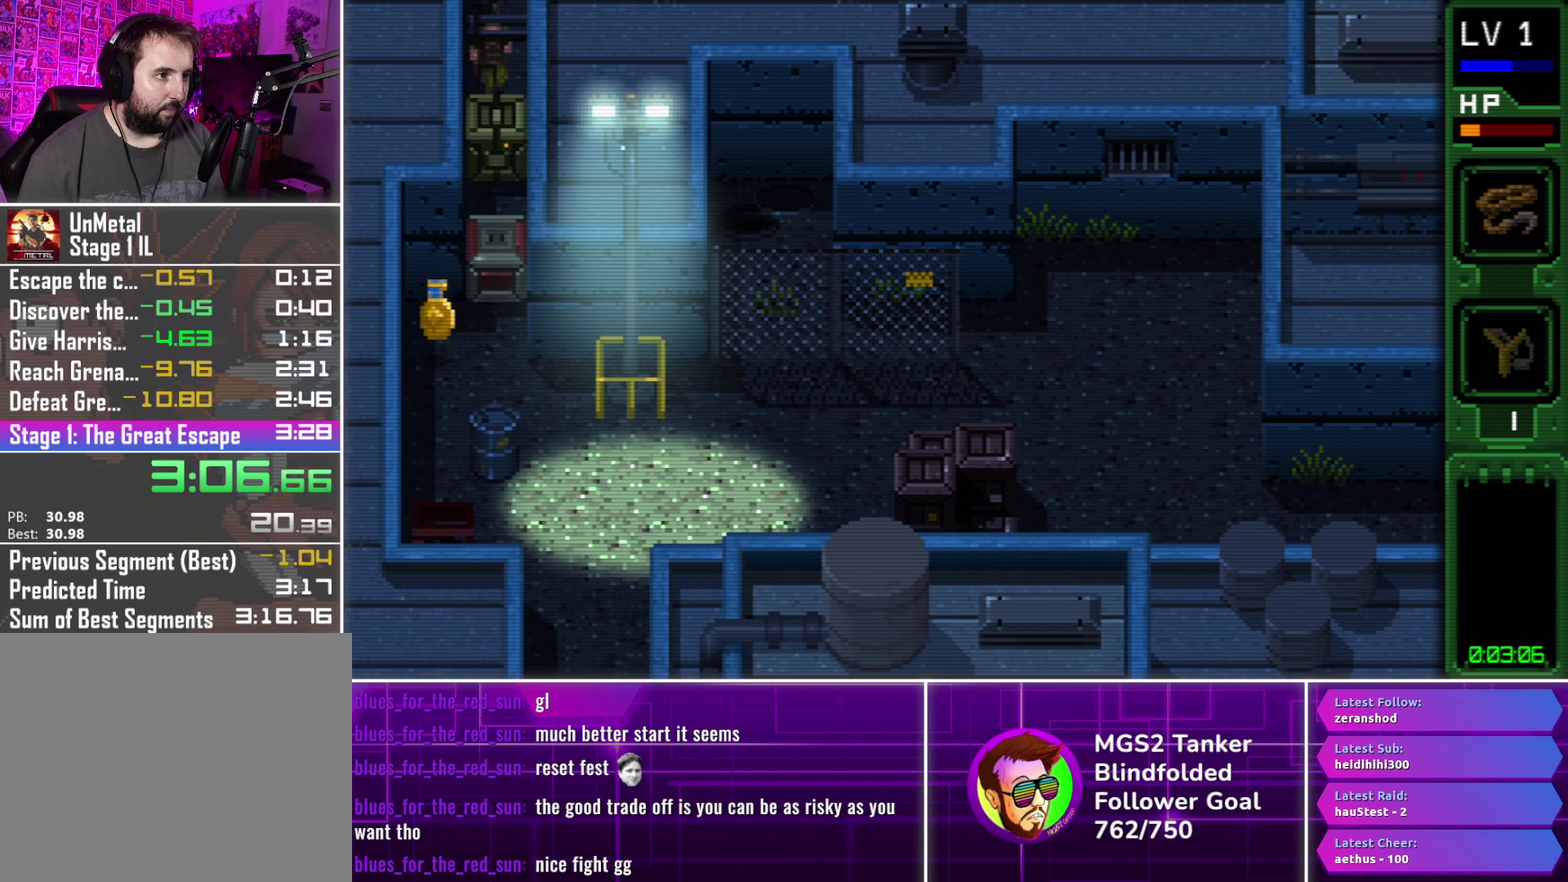
{"buttons": ["CROSS", "DPAD_DOWN"], "events": [[33, "CIRCLE", "down"], [167, "CIRCLE", "up"], [417, "CROSS", "down"]]}
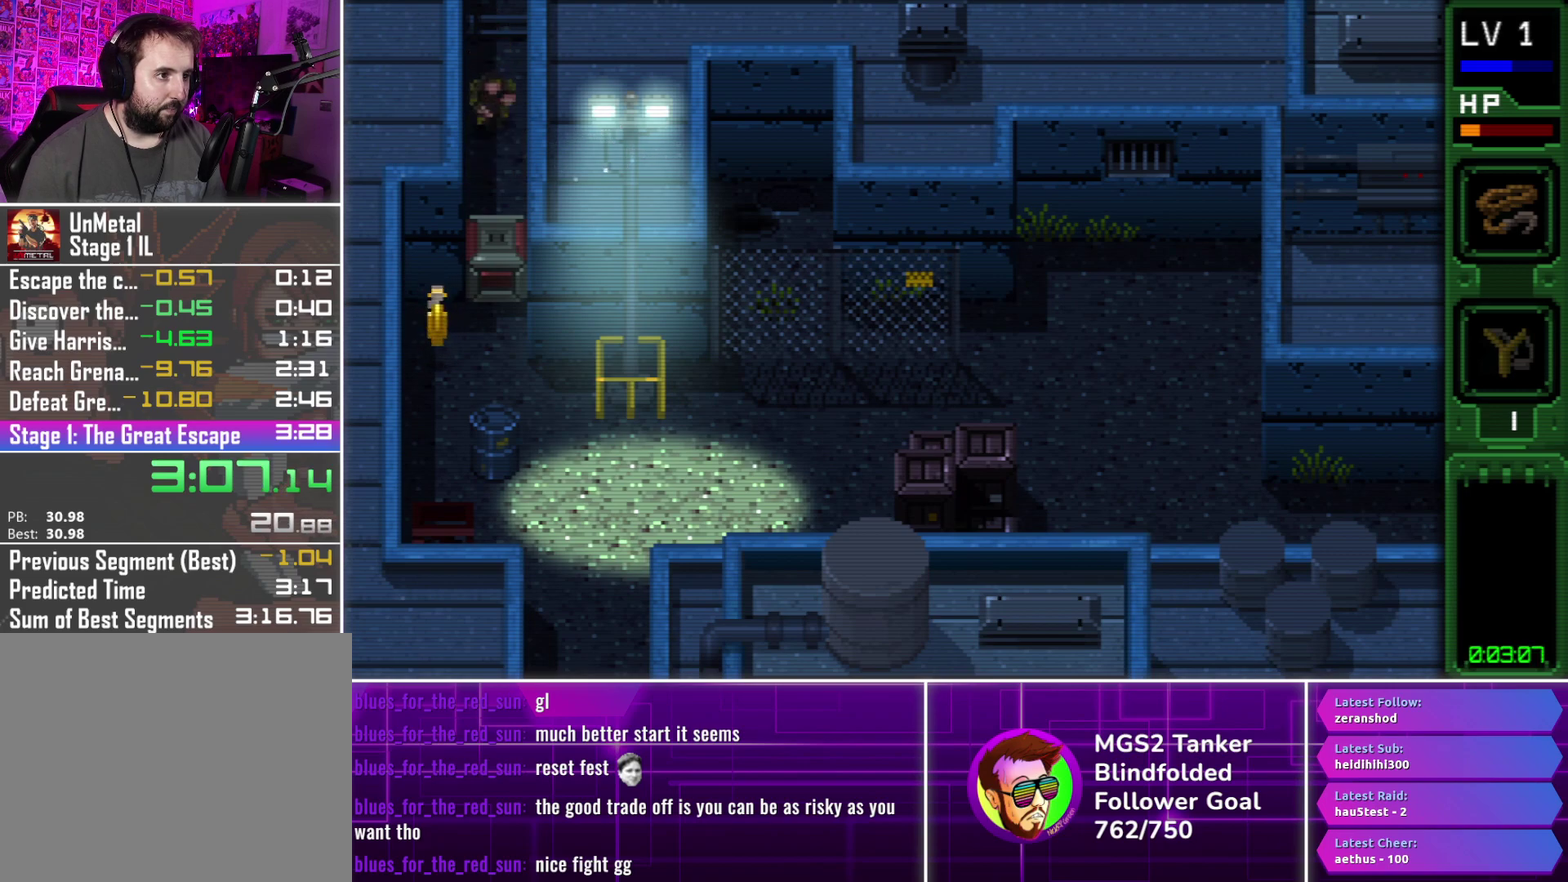
{"buttons": ["CIRCLE", "DPAD_DOWN"], "events": [[33, "CROSS", "up"], [483, "CIRCLE", "down"]]}
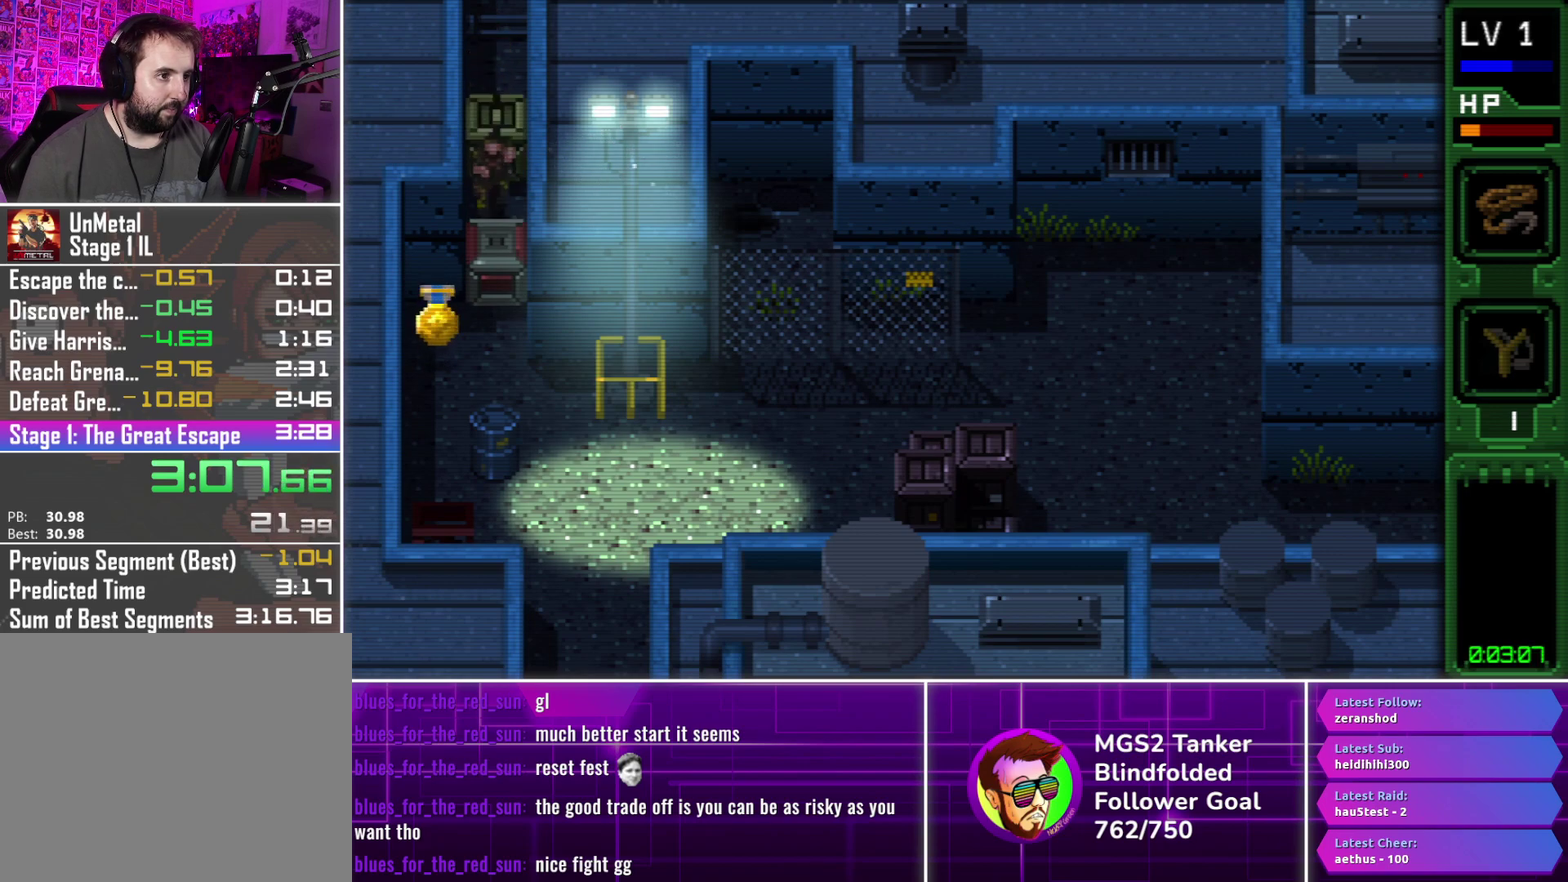
{"buttons": ["DPAD_DOWN"], "events": [[83, "CIRCLE", "up"]]}
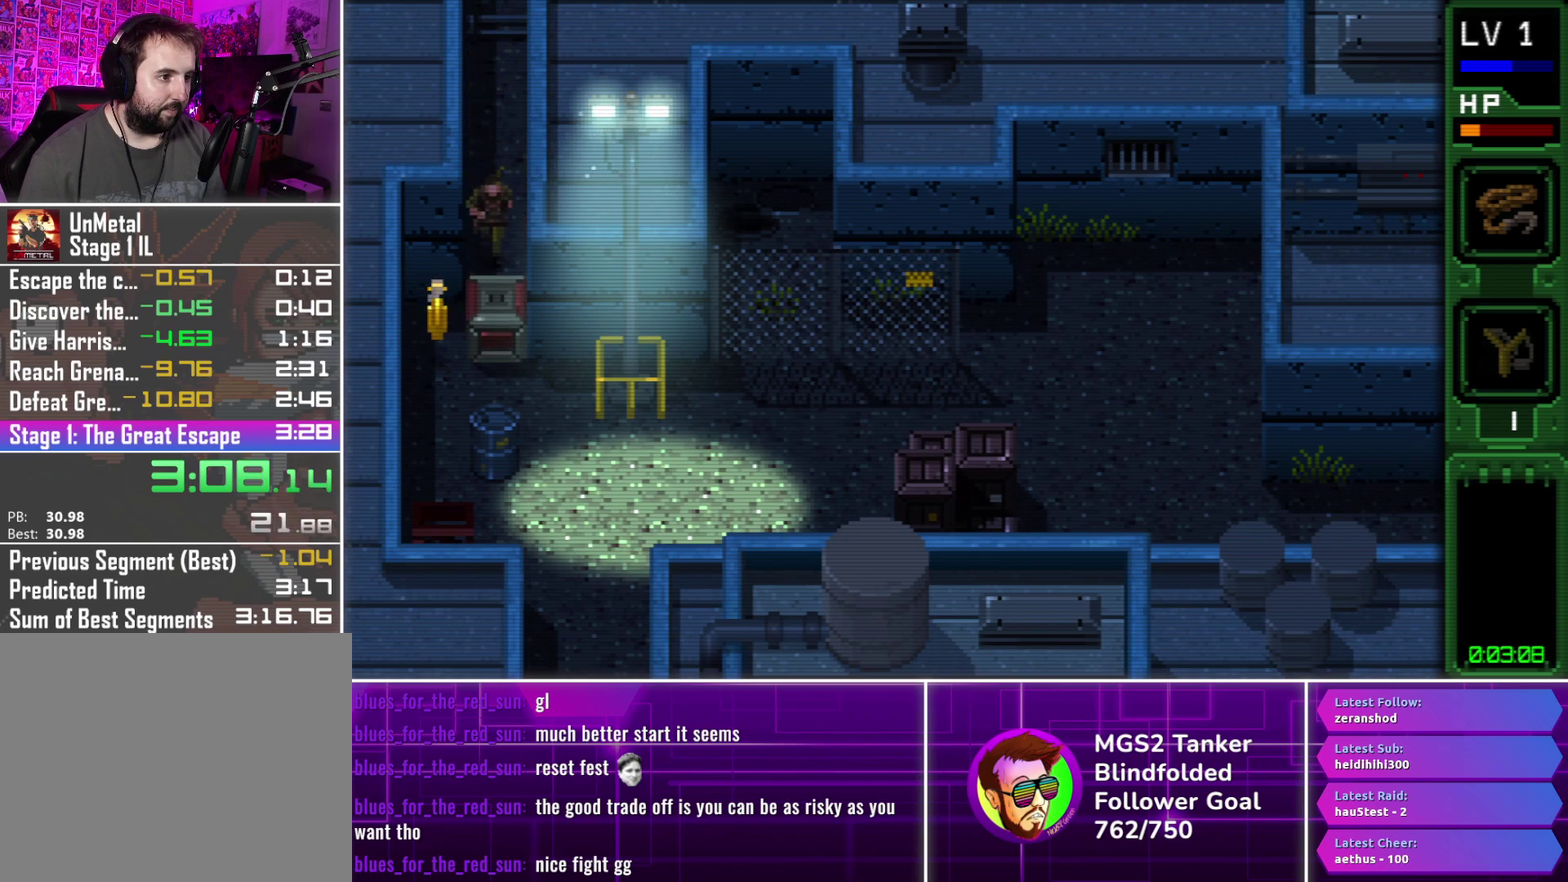
{"buttons": ["DPAD_DOWN"], "events": [[200, "CIRCLE", "down"], [300, "CIRCLE", "up"]]}
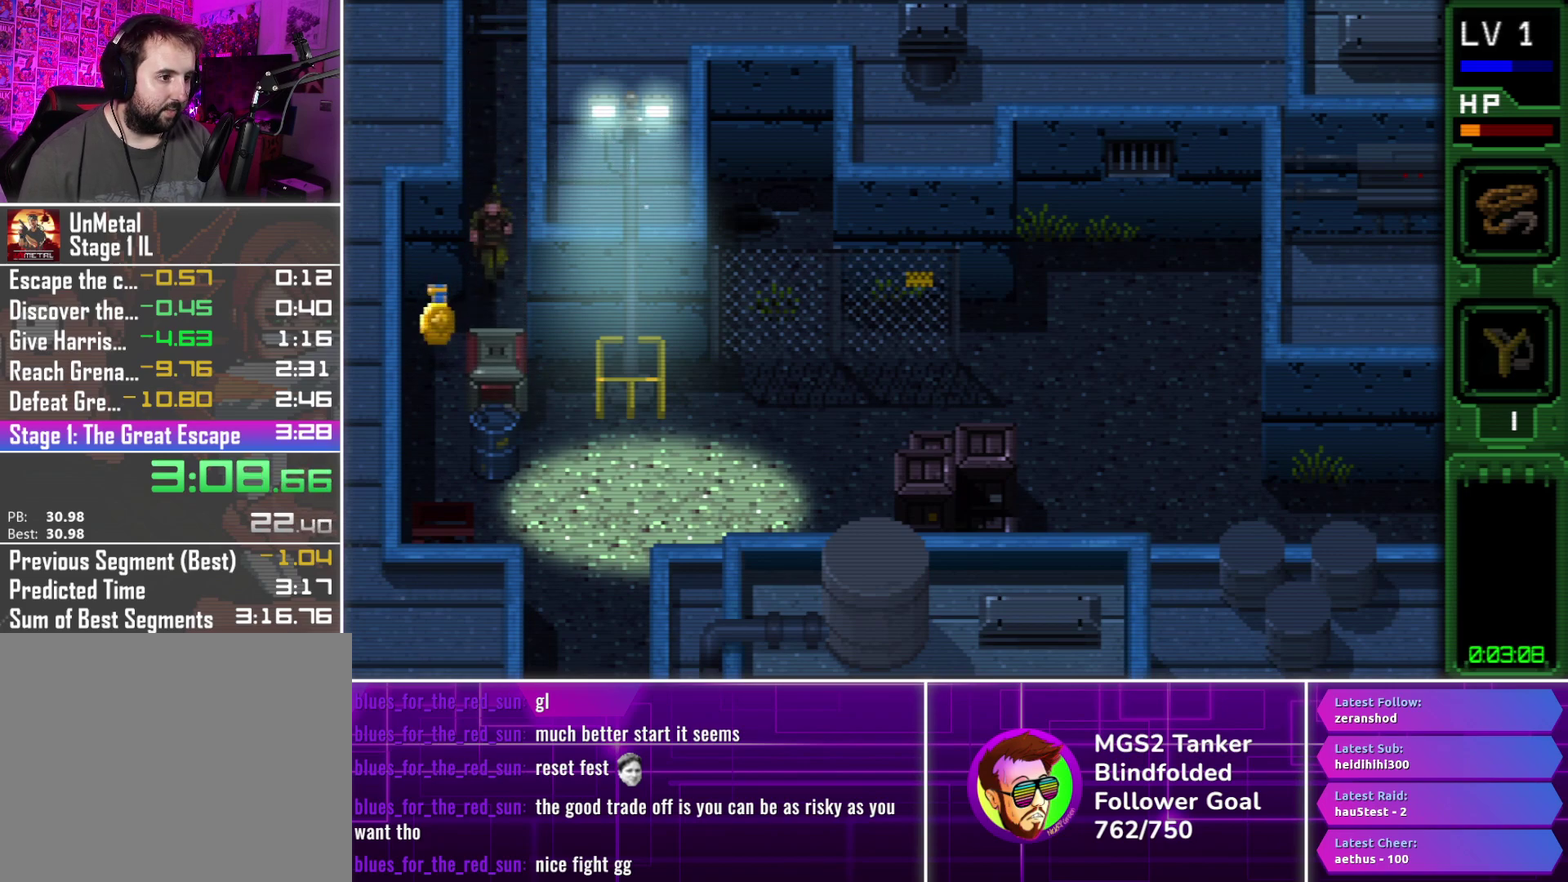
{"buttons": ["DPAD_DOWN"], "events": [[117, "DPAD_LEFT", "down"], [350, "DPAD_LEFT", "up"], [400, "CROSS", "down"], [483, "CROSS", "up"]]}
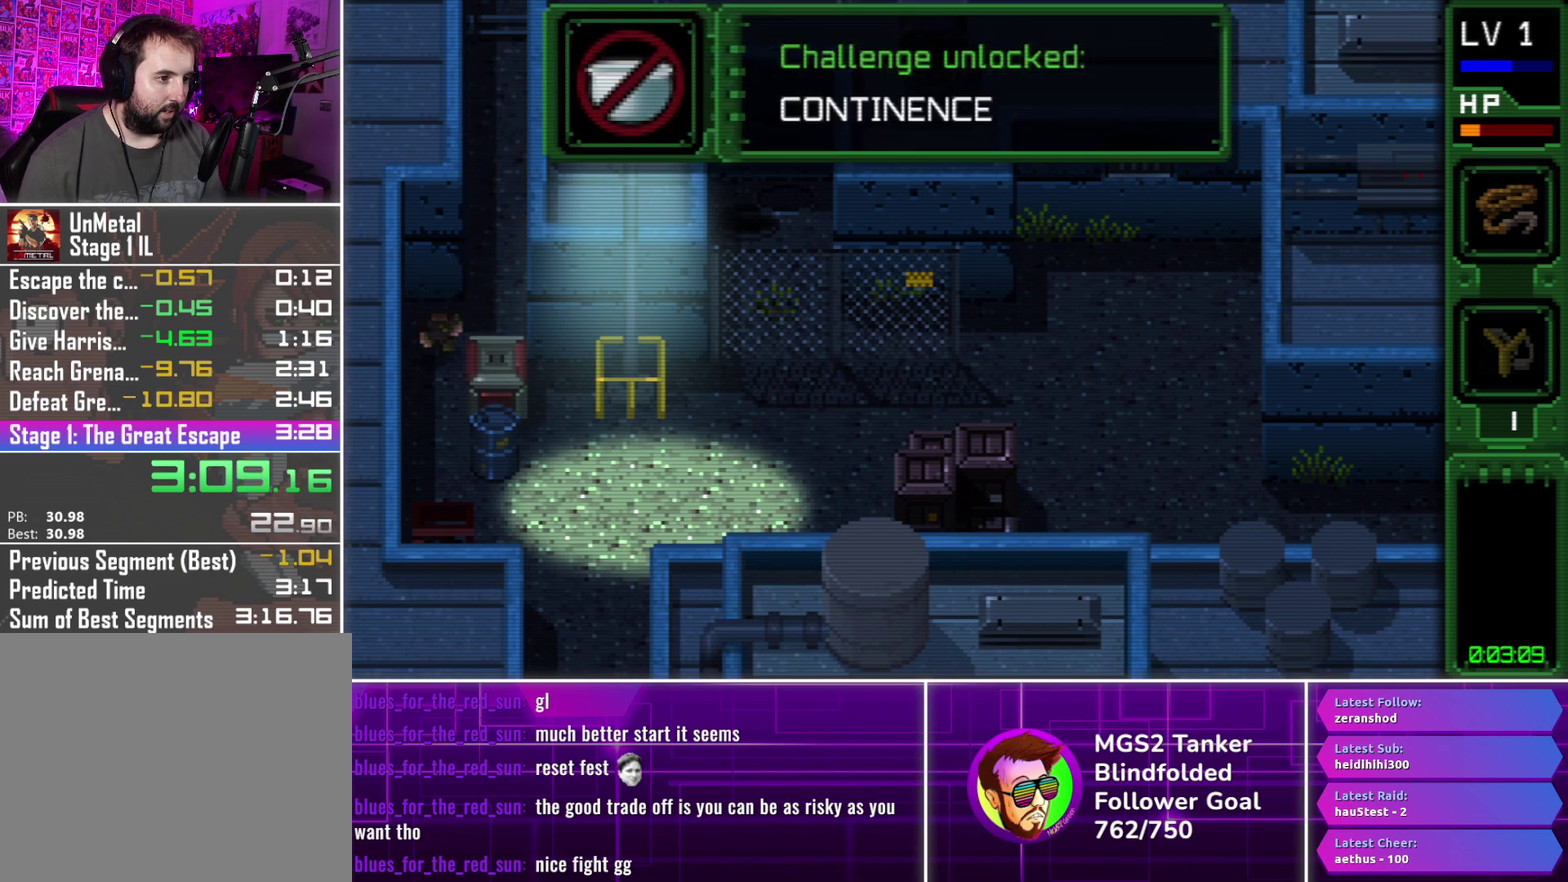
{"buttons": ["DPAD_DOWN", "DPAD_RIGHT"], "events": [[67, "CROSS", "down"], [167, "CROSS", "up"], [250, "CROSS", "down"], [350, "CROSS", "up"], [483, "DPAD_RIGHT", "down"]]}
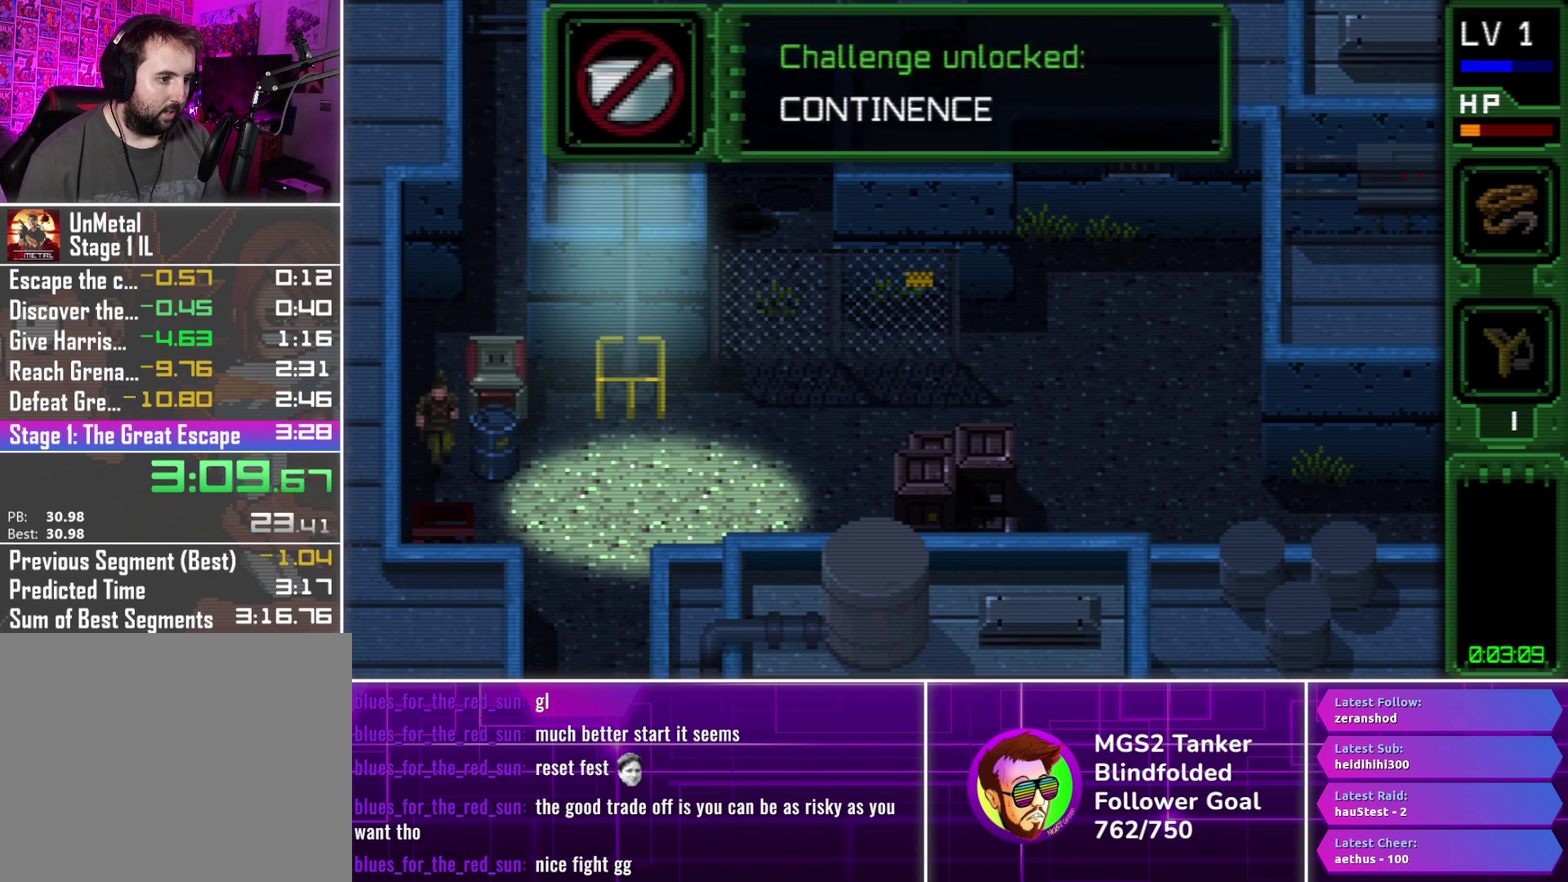
{"buttons": ["CROSS", "DPAD_RIGHT"], "events": [[117, "DPAD_DOWN", "up"], [167, "CROSS", "down"], [250, "CROSS", "up"], [317, "CROSS", "down"], [400, "CROSS", "up"], [483, "CROSS", "down"]]}
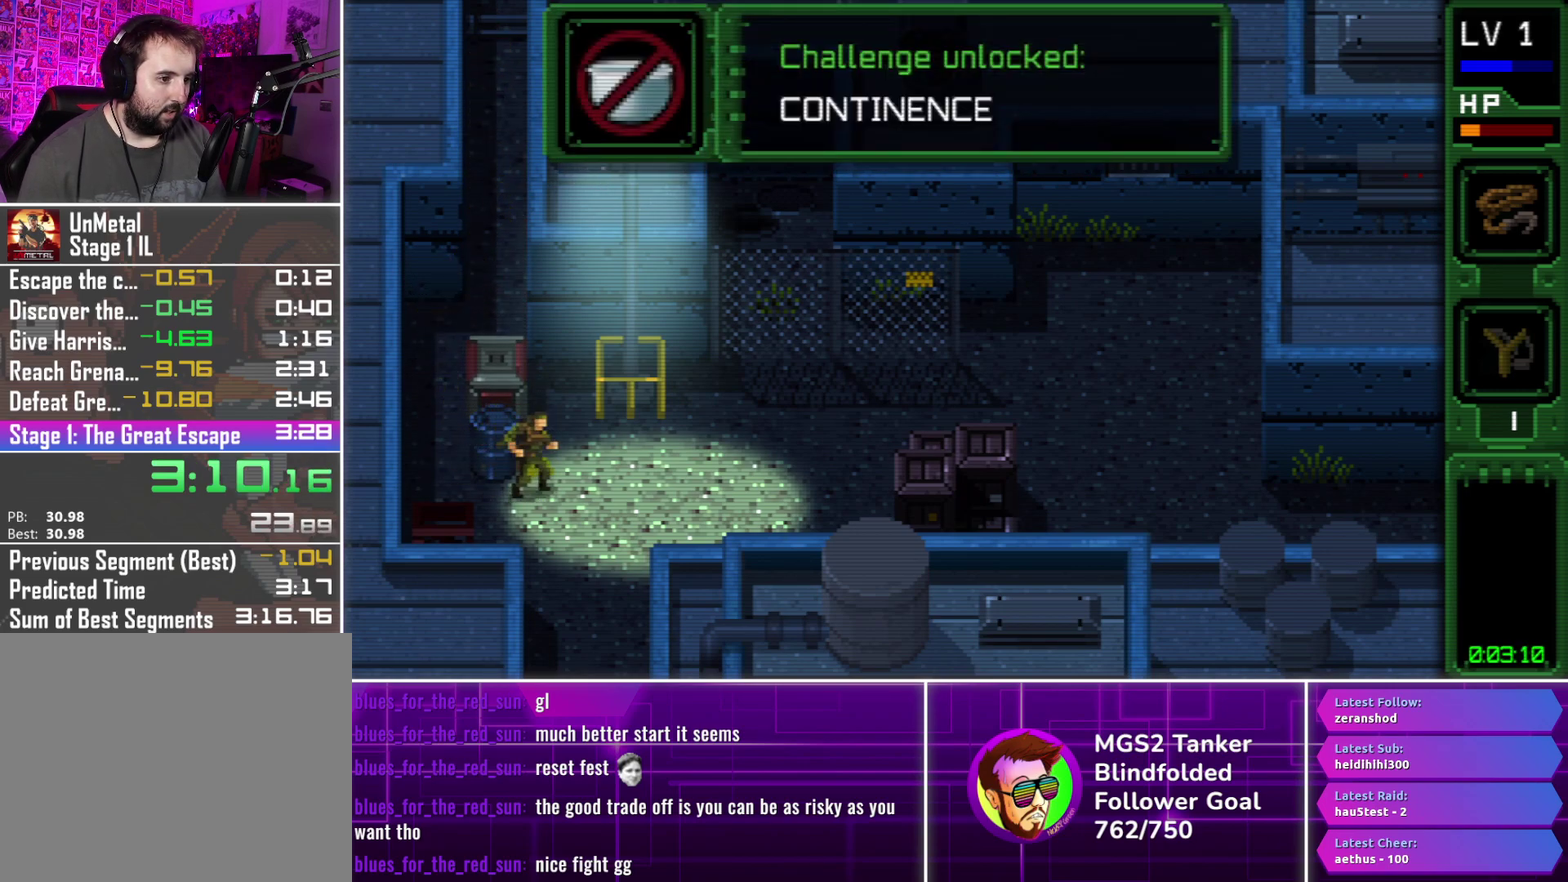
{"buttons": ["CROSS", "DPAD_UP", "DPAD_RIGHT"], "events": [[67, "CROSS", "up"], [150, "CROSS", "down"], [233, "CROSS", "up"], [300, "CROSS", "down"], [333, "DPAD_UP", "down"], [400, "CROSS", "up"], [467, "CROSS", "down"]]}
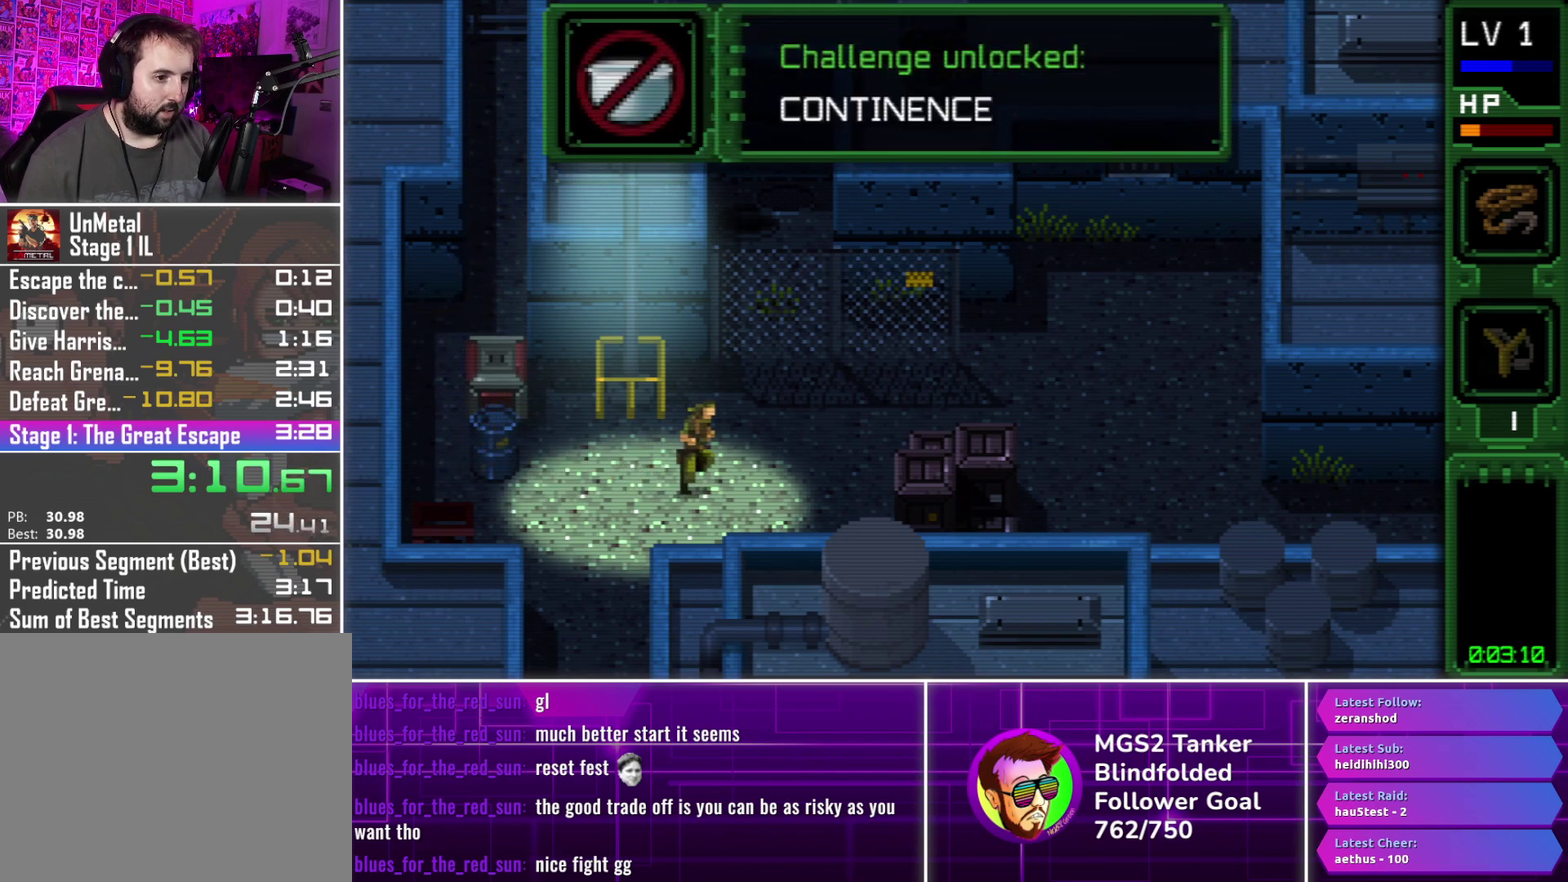
{"buttons": ["CROSS", "DPAD_UP", "DPAD_RIGHT"], "events": [[50, "CROSS", "up"], [133, "CROSS", "down"], [200, "CROSS", "up"], [283, "CROSS", "down"], [367, "CROSS", "up"], [450, "CROSS", "down"]]}
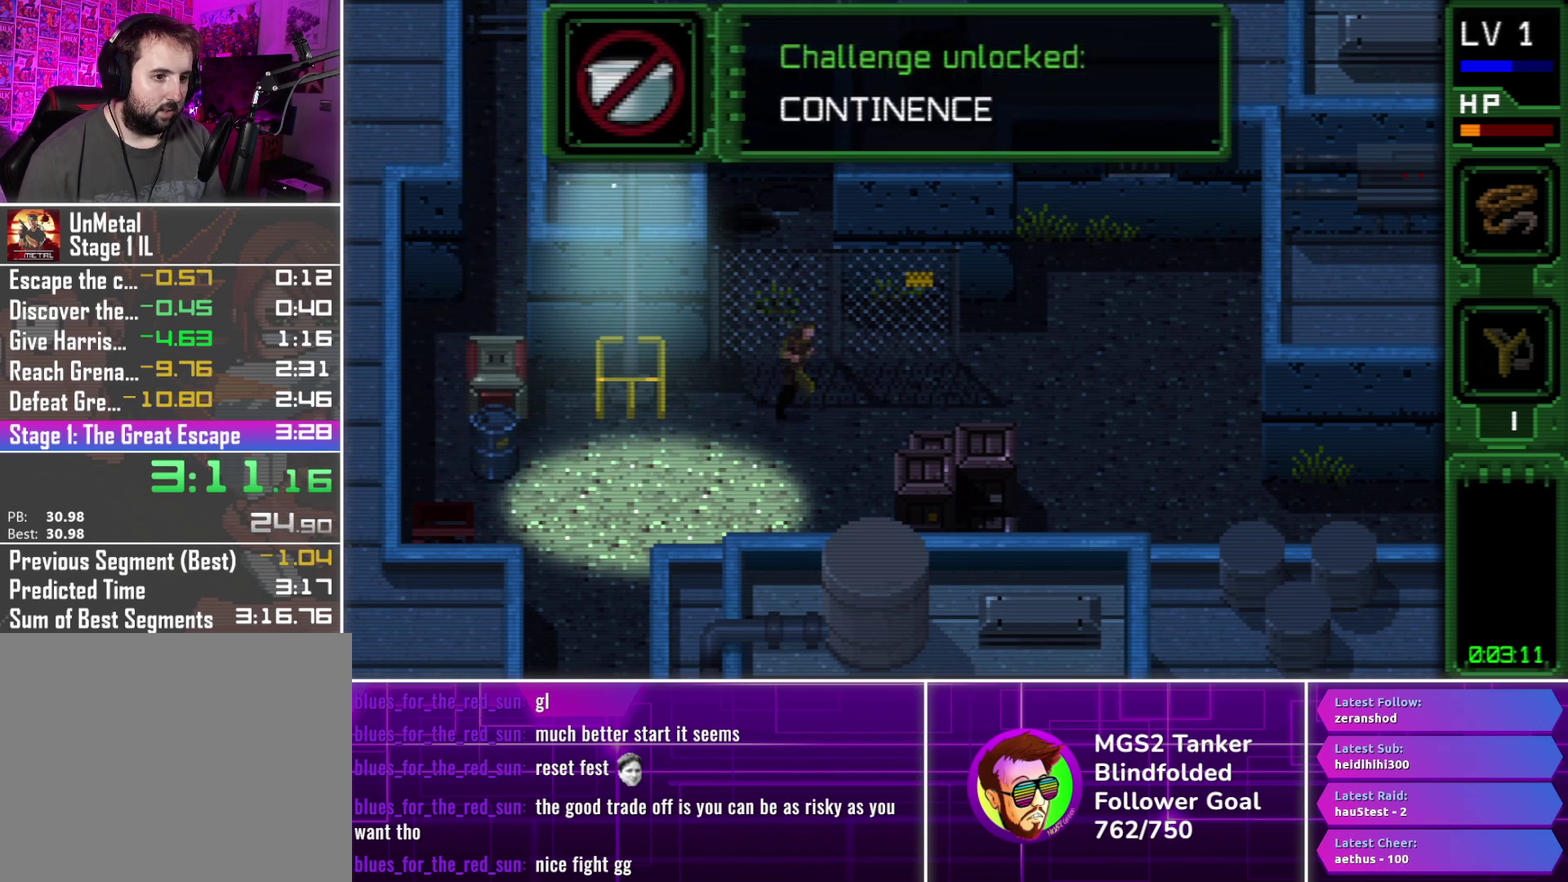
{"buttons": ["DPAD_UP", "DPAD_RIGHT"], "events": [[17, "CROSS", "up"], [100, "CROSS", "down"], [183, "CROSS", "up"], [283, "CROSS", "down"], [367, "CROSS", "up"]]}
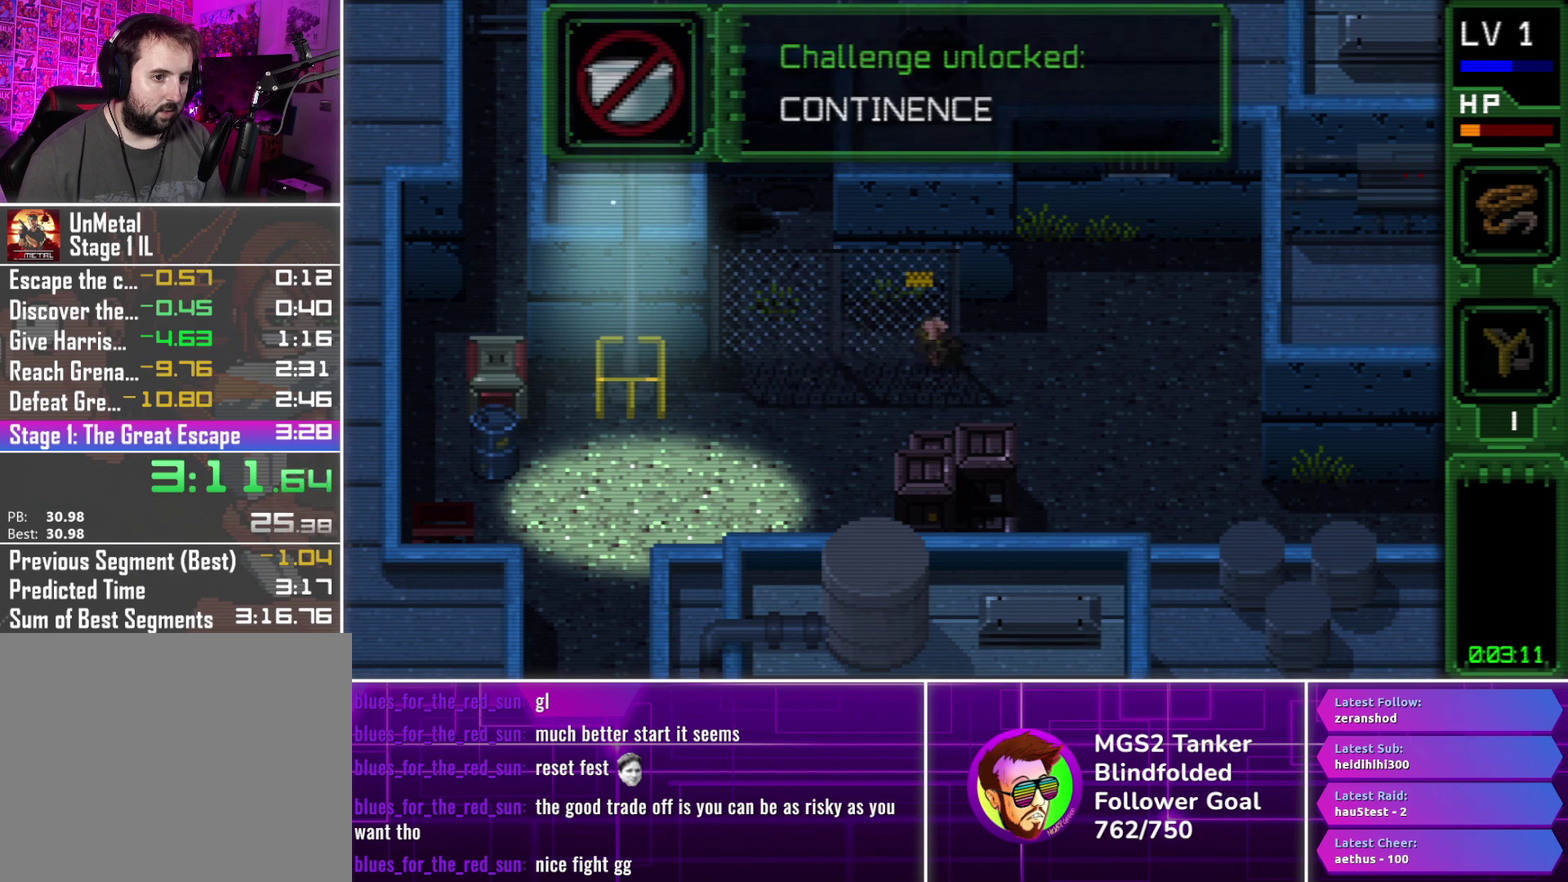
{"buttons": ["CROSS", "DPAD_UP", "DPAD_LEFT"], "events": [[200, "DPAD_RIGHT", "up"], [250, "CROSS", "down"], [300, "DPAD_LEFT", "down"], [350, "CROSS", "up"], [417, "CROSS", "down"]]}
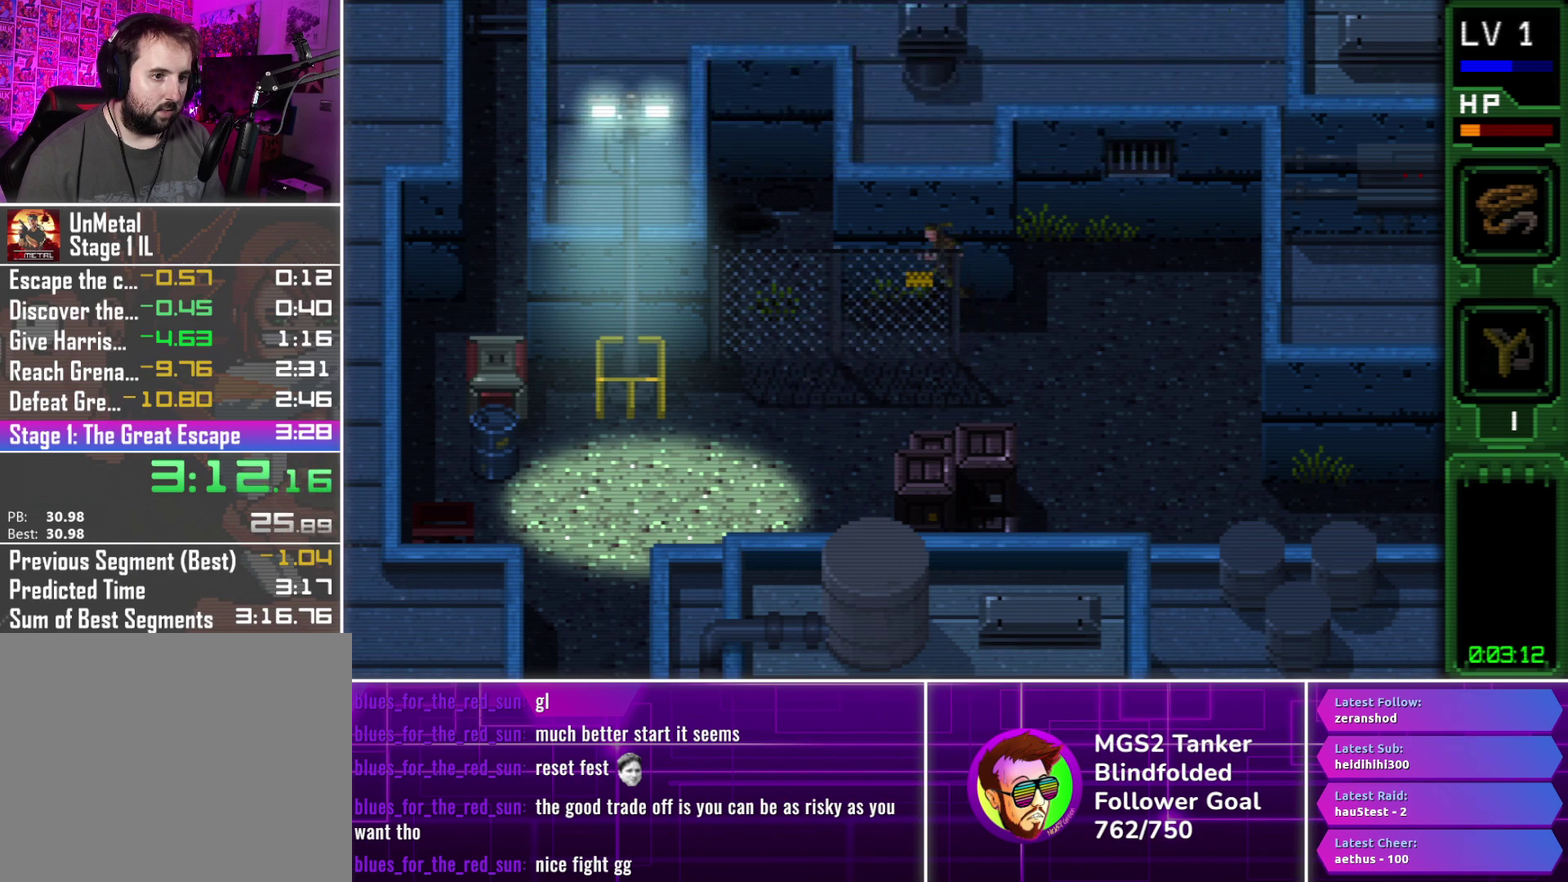
{"buttons": ["DPAD_UP", "DPAD_LEFT"], "events": [[17, "CROSS", "up"], [83, "CROSS", "down"], [183, "CROSS", "up"], [250, "CROSS", "down"], [350, "CROSS", "up"]]}
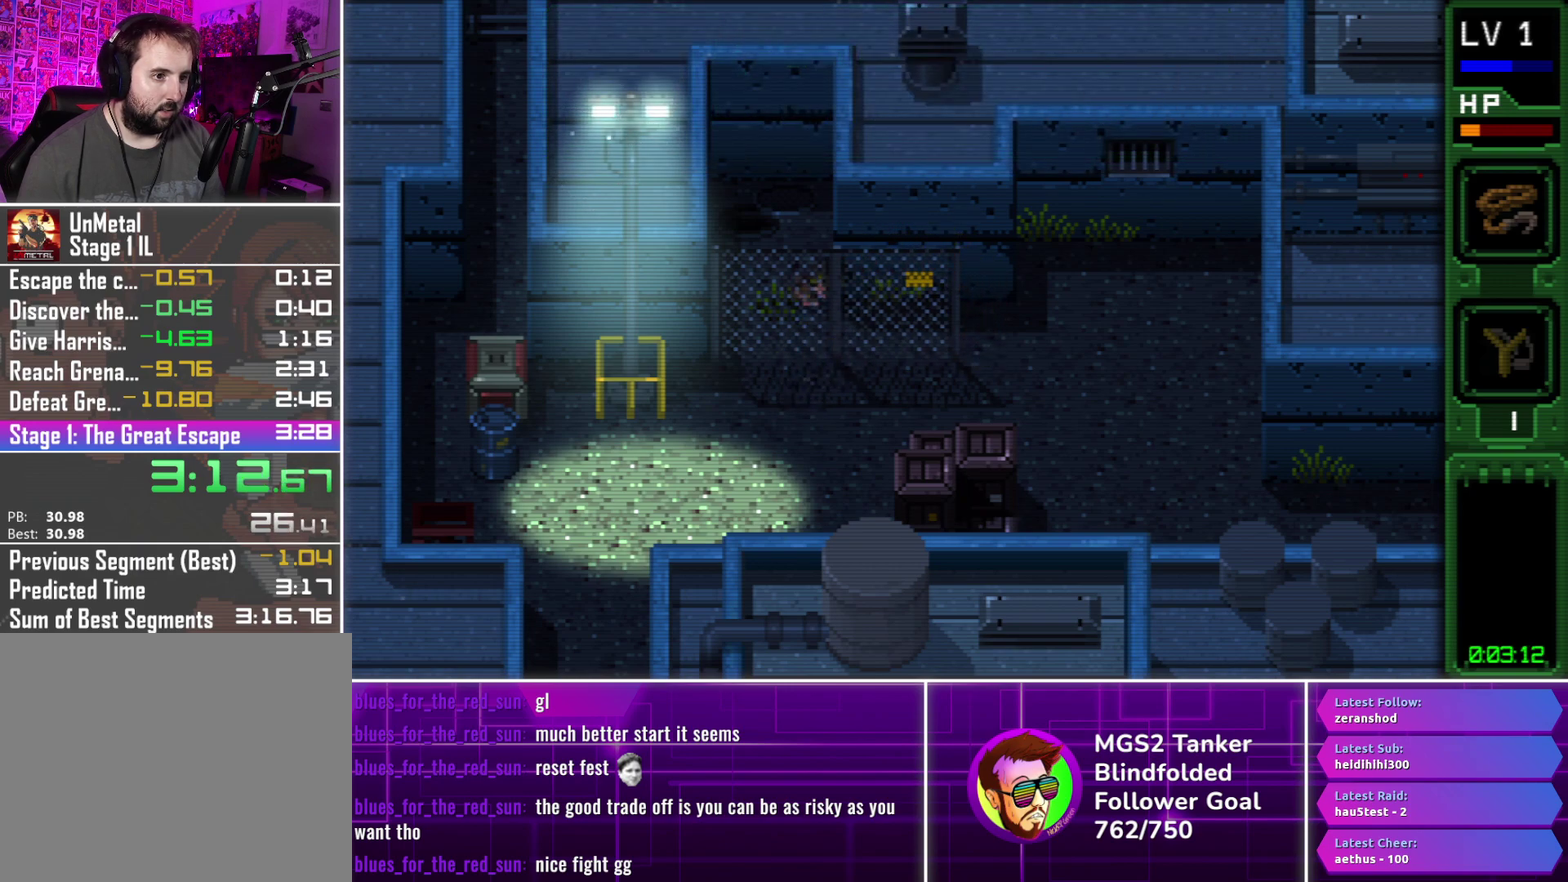
{"buttons": ["CIRCLE", "DPAD_UP"], "events": [[17, "SQUARE", "down"], [117, "SQUARE", "up"], [183, "SQUARE", "down"], [267, "SQUARE", "up"], [333, "SQUARE", "down"], [350, "DPAD_LEFT", "up"], [433, "SQUARE", "up"], [450, "CIRCLE", "down"]]}